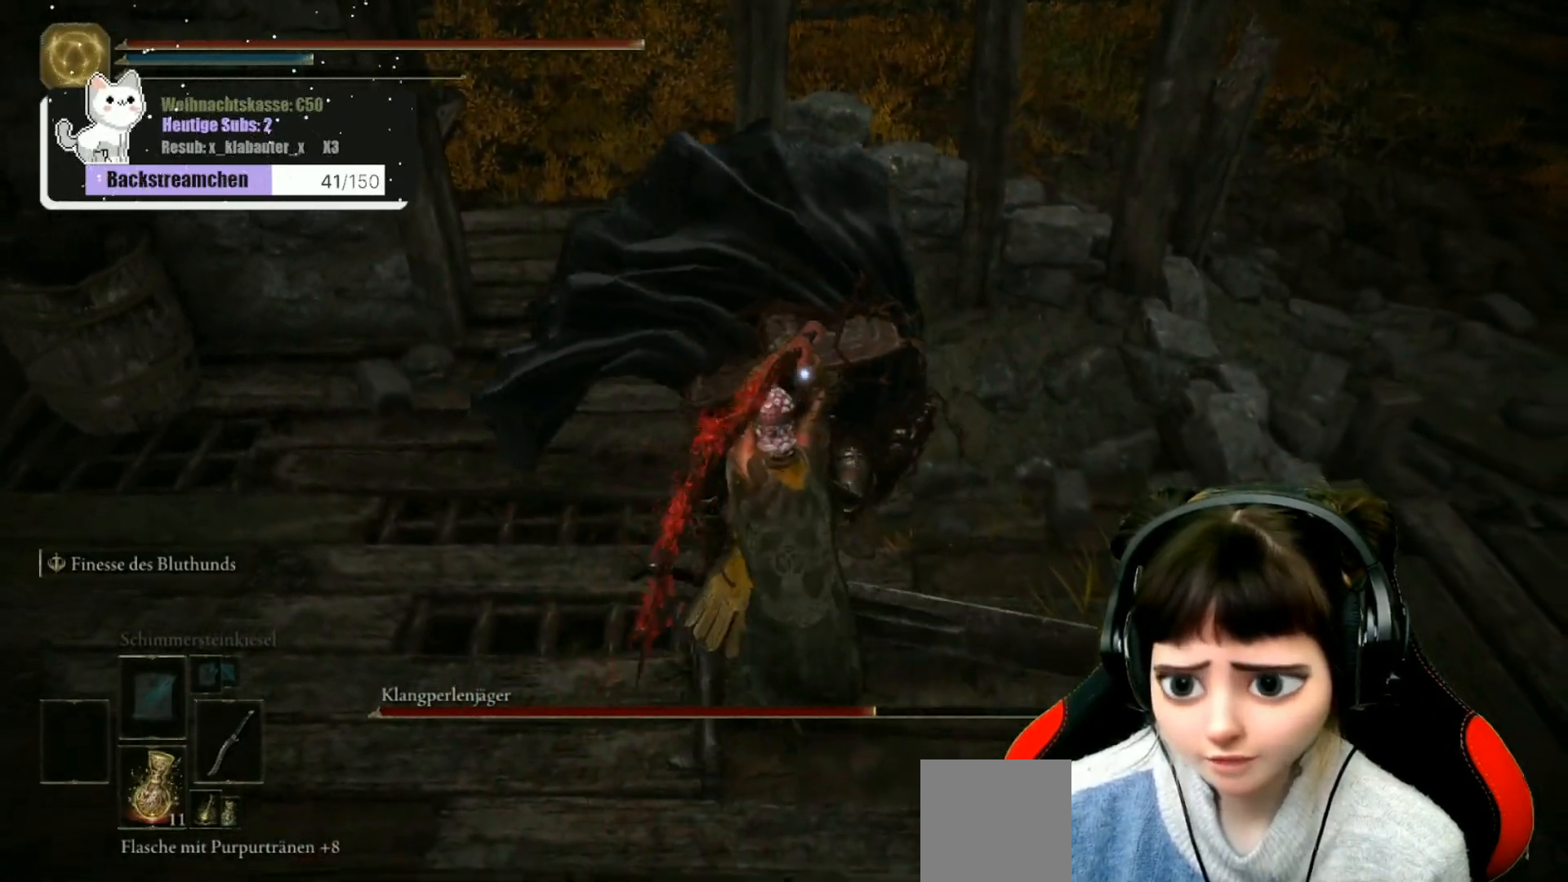
Gameplay with a controller (Xbox layout); each line is a JSON object with the inputs held at the frame after it. "events" lists button and stick changes between this image and that frame as [ms after this image, input, new state], when the widget could be followed in between.
{"buttons": ["R1"], "left_stick": "center", "right_stick": "center", "events": [[33, "R1", "up"], [133, "R1", "down"], [233, "R1", "up"], [317, "R1", "down"], [400, "R1", "up"], [483, "R1", "down"]]}
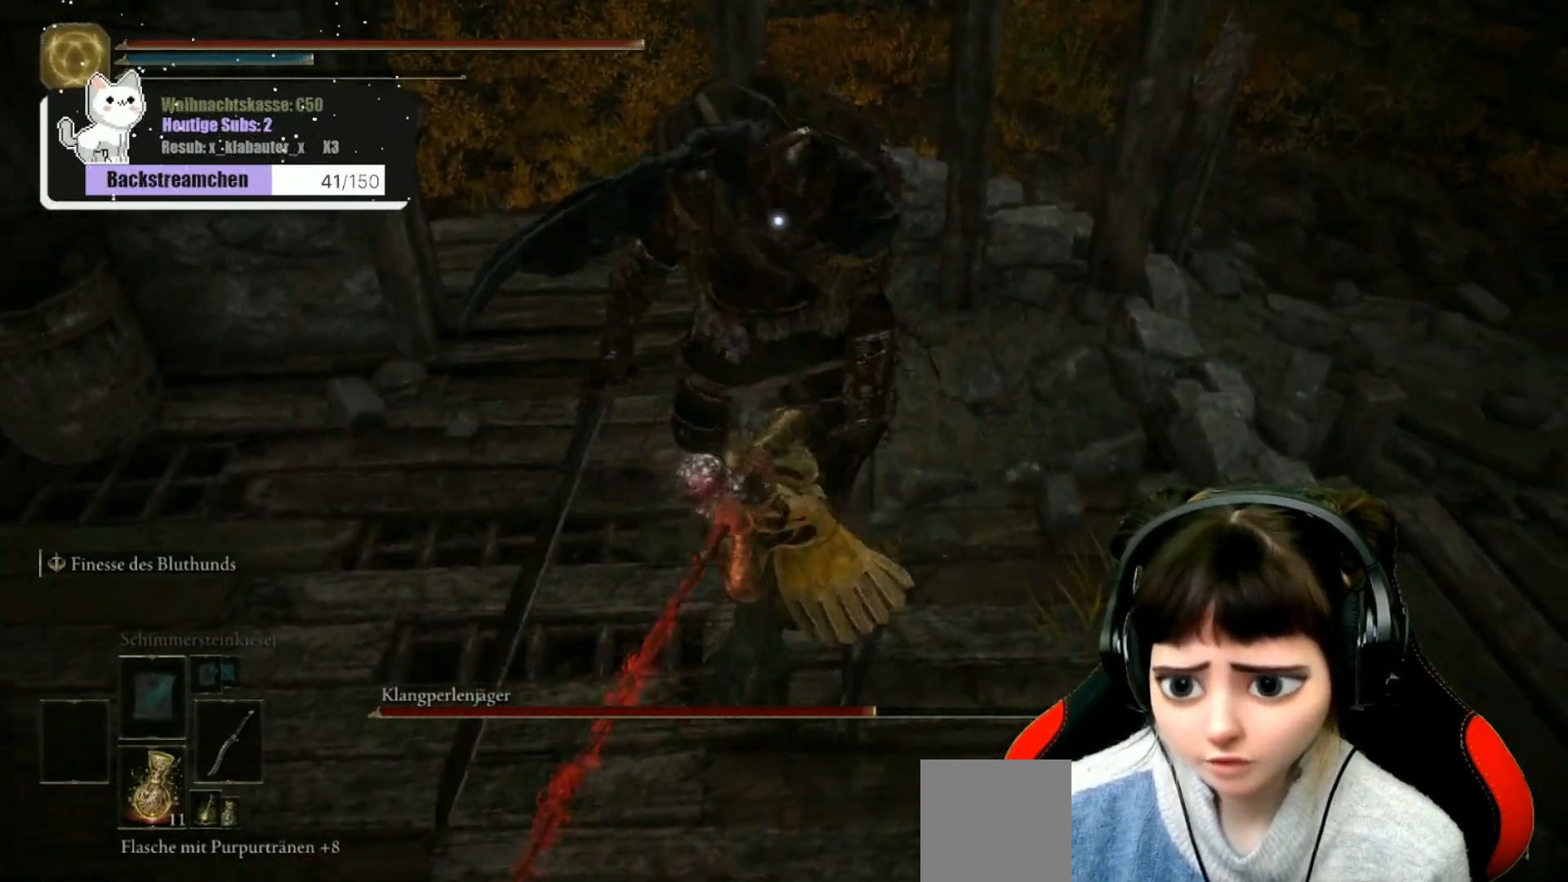
{"buttons": [], "left_stick": "up-right", "right_stick": "center", "events": [[67, "R1", "up"], [167, "R1", "down"], [233, "R1", "up"], [417, "left_stick", "up-right"]]}
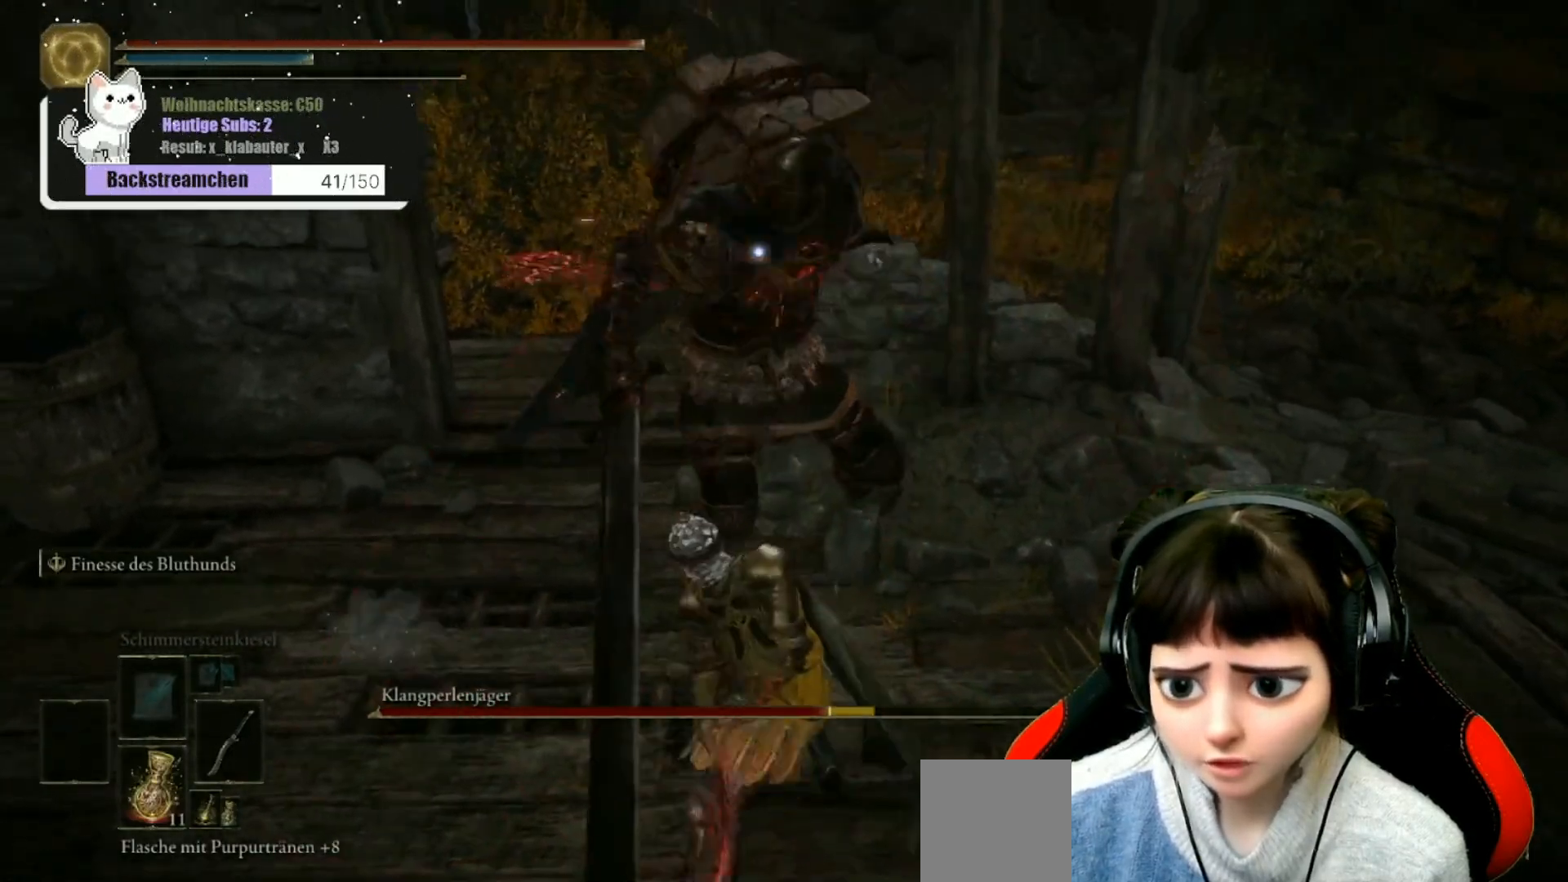
{"buttons": ["B"], "left_stick": "up", "right_stick": "center", "events": [[150, "left_stick", "up"], [267, "B", "down"], [350, "B", "up"], [417, "B", "down"]]}
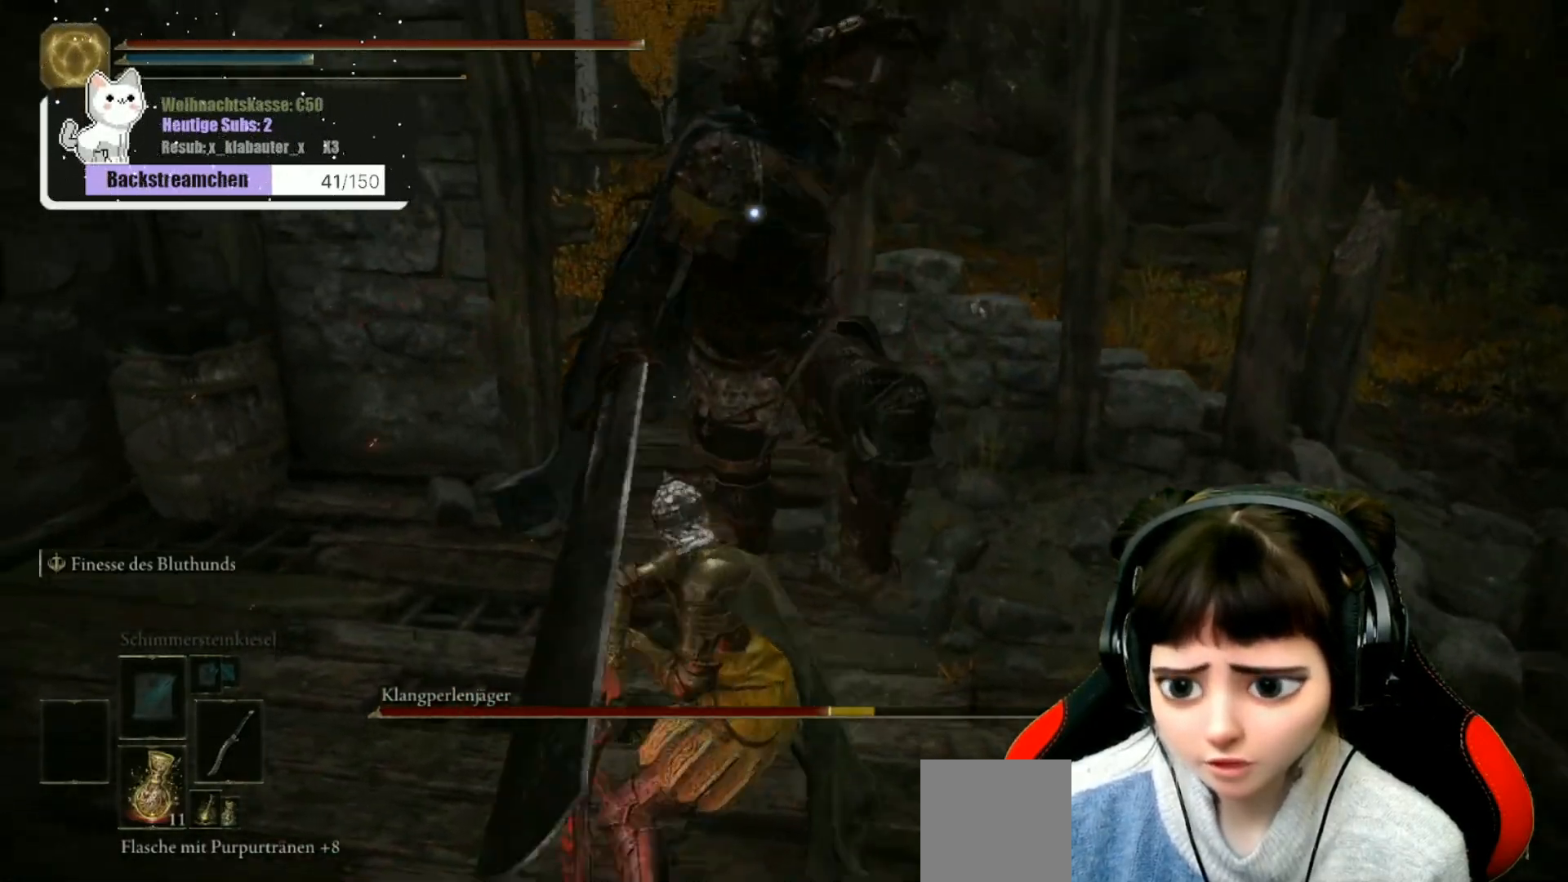
{"buttons": ["B"], "left_stick": "up-right", "right_stick": "center", "events": [[17, "B", "up"], [83, "B", "down"], [167, "B", "up"], [217, "B", "down"], [300, "B", "up"], [317, "left_stick", "up-right"], [367, "B", "down"], [450, "B", "up"], [500, "B", "down"]]}
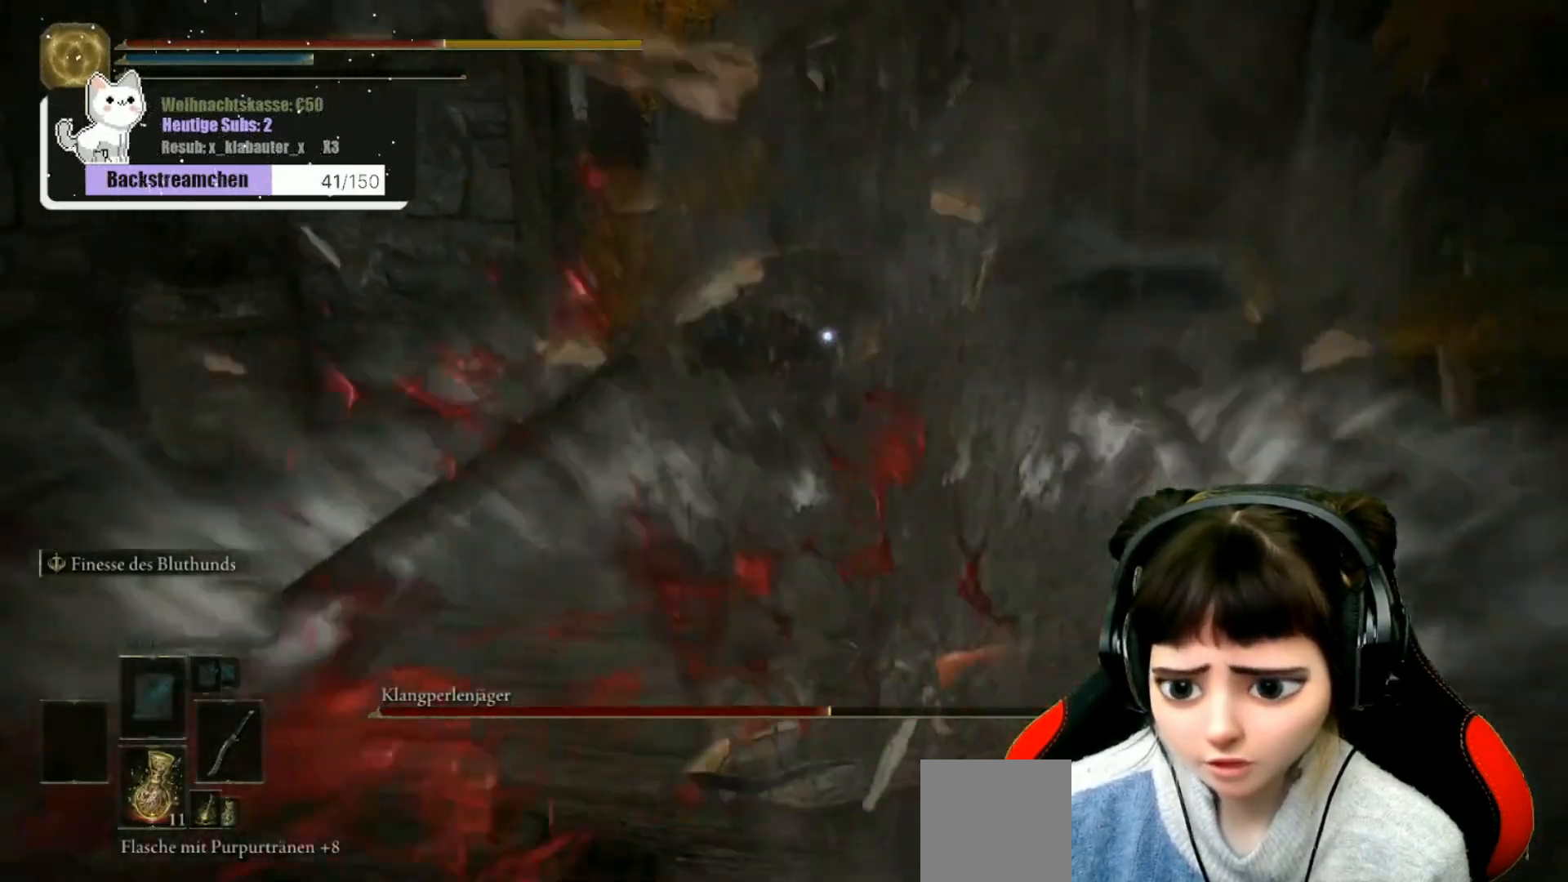
{"buttons": [], "left_stick": "up", "right_stick": "center", "events": [[117, "B", "up"], [183, "left_stick", "center"], [400, "left_stick", "up"]]}
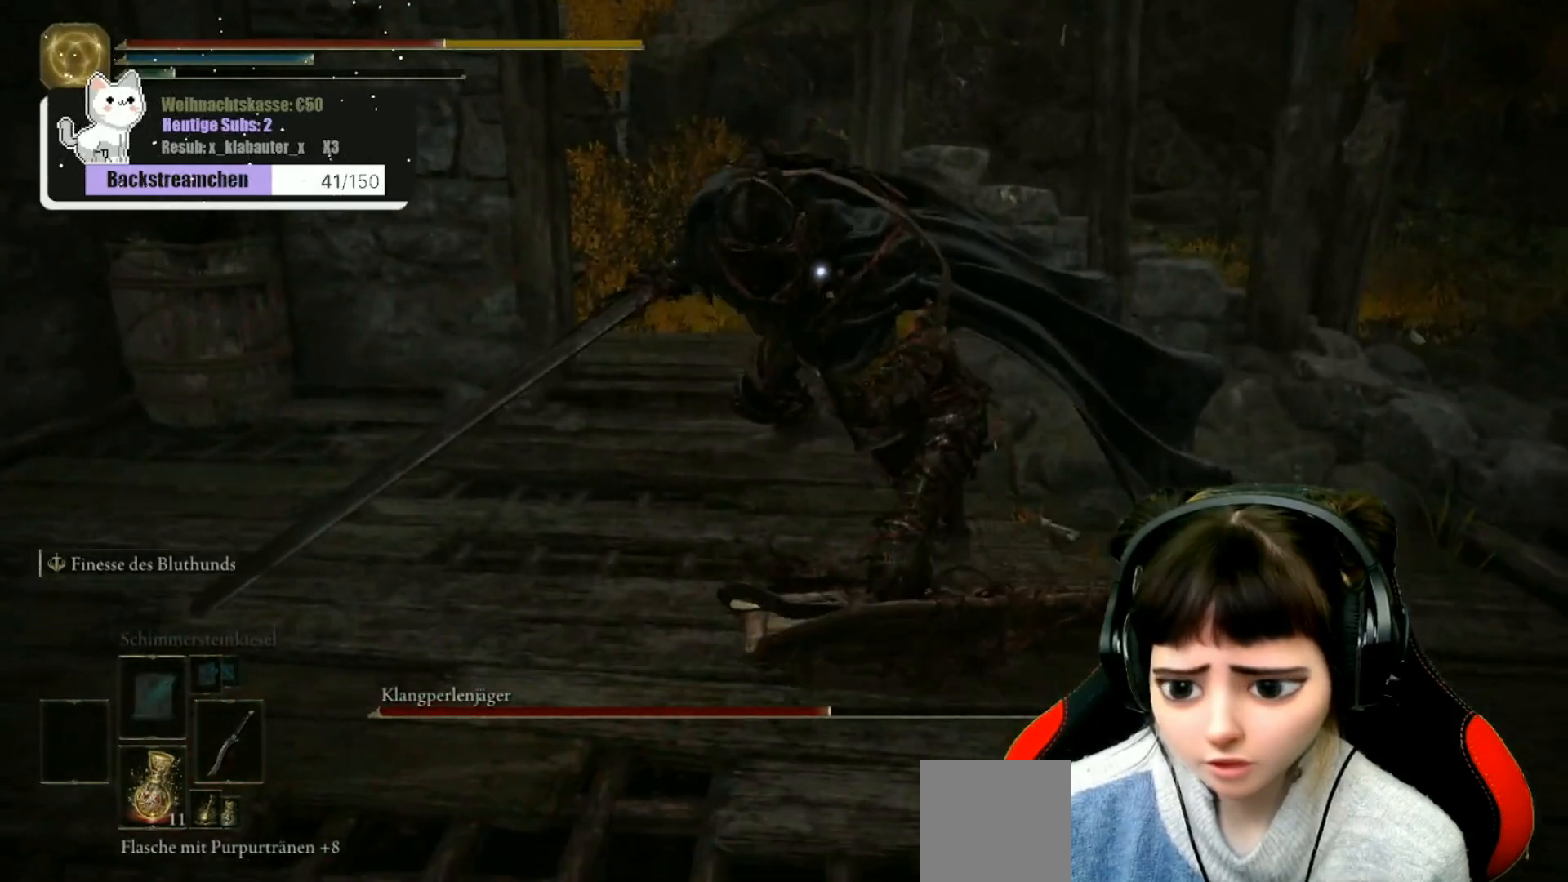
{"buttons": [], "left_stick": "up-right", "right_stick": "center", "events": [[133, "left_stick", "center"], [233, "R3", "down"], [350, "R3", "up"], [350, "left_stick", "right"], [417, "left_stick", "up-right"]]}
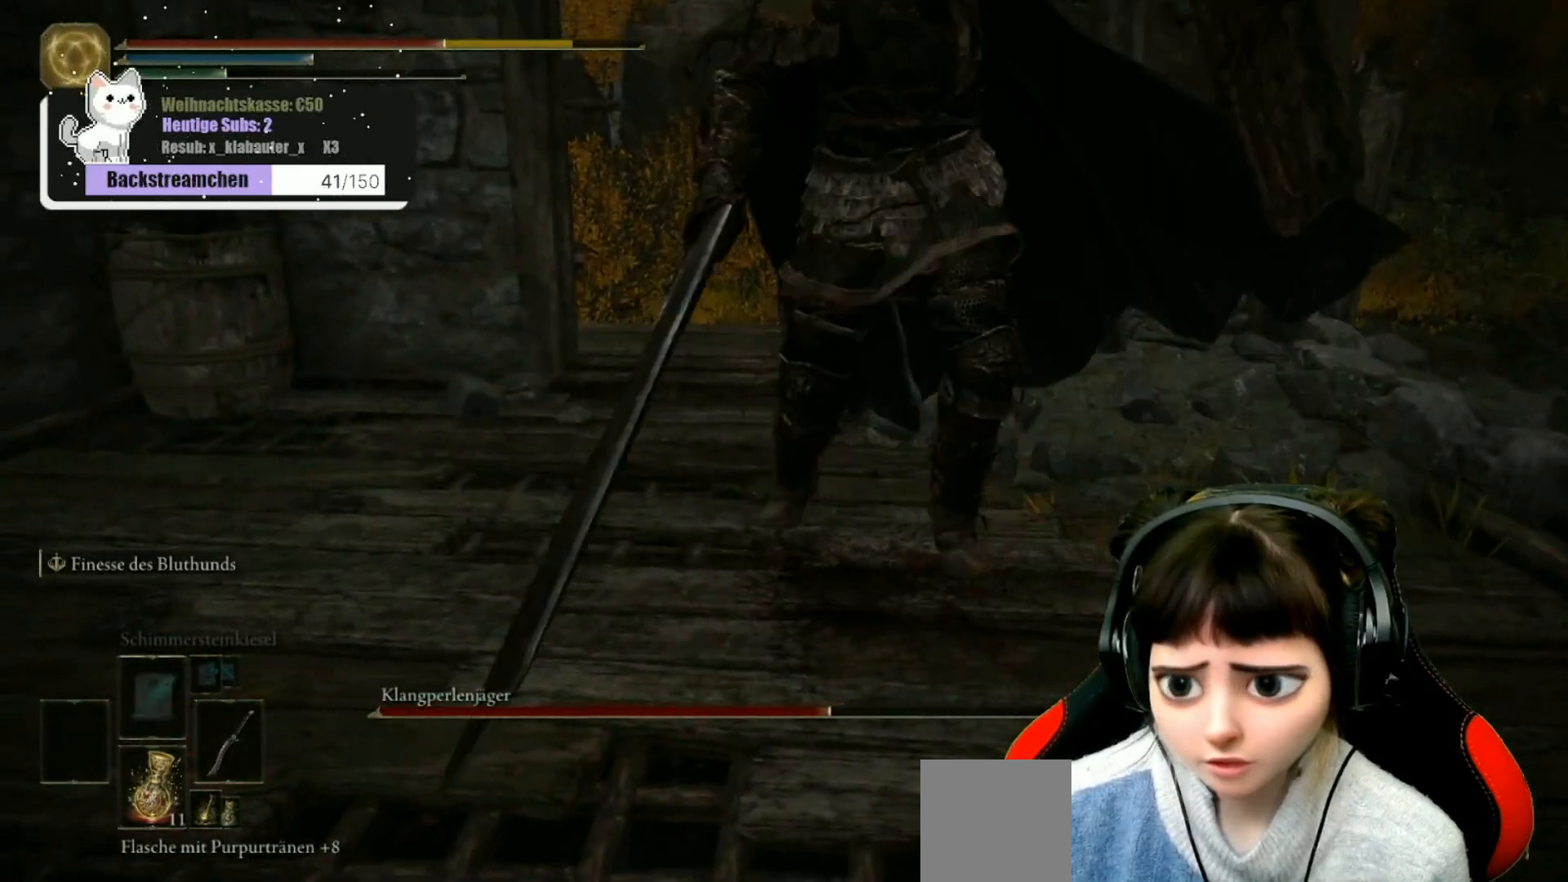
{"buttons": ["B"], "left_stick": "up-right", "right_stick": "center", "events": [[183, "B", "down"]]}
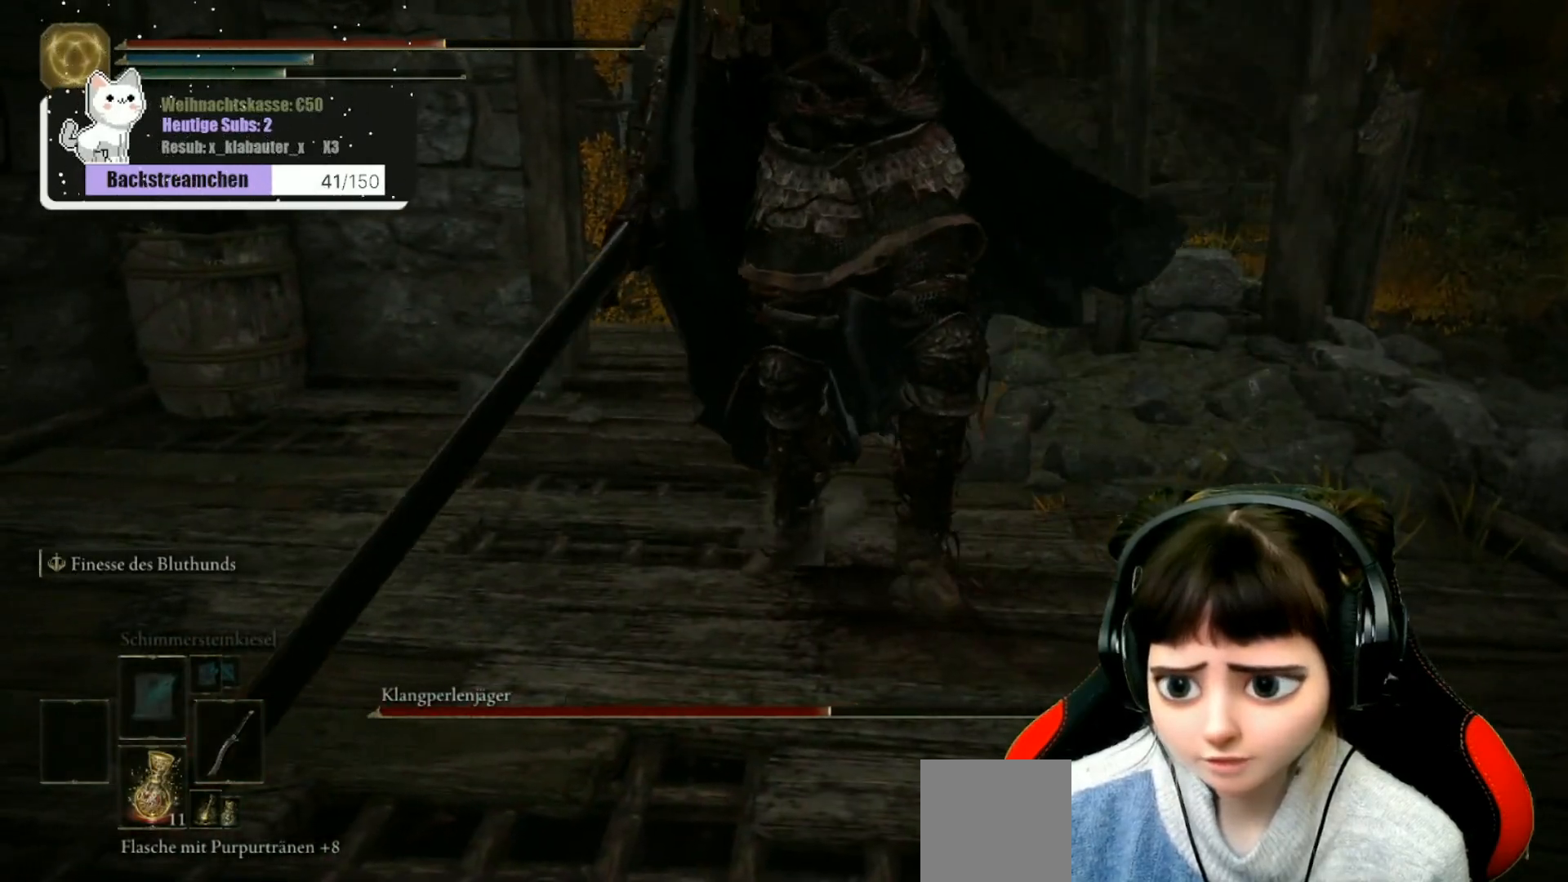
{"buttons": [], "left_stick": "up-right", "right_stick": "center", "events": [[100, "B", "up"], [183, "B", "down"], [283, "B", "up"], [367, "B", "down"], [433, "B", "up"]]}
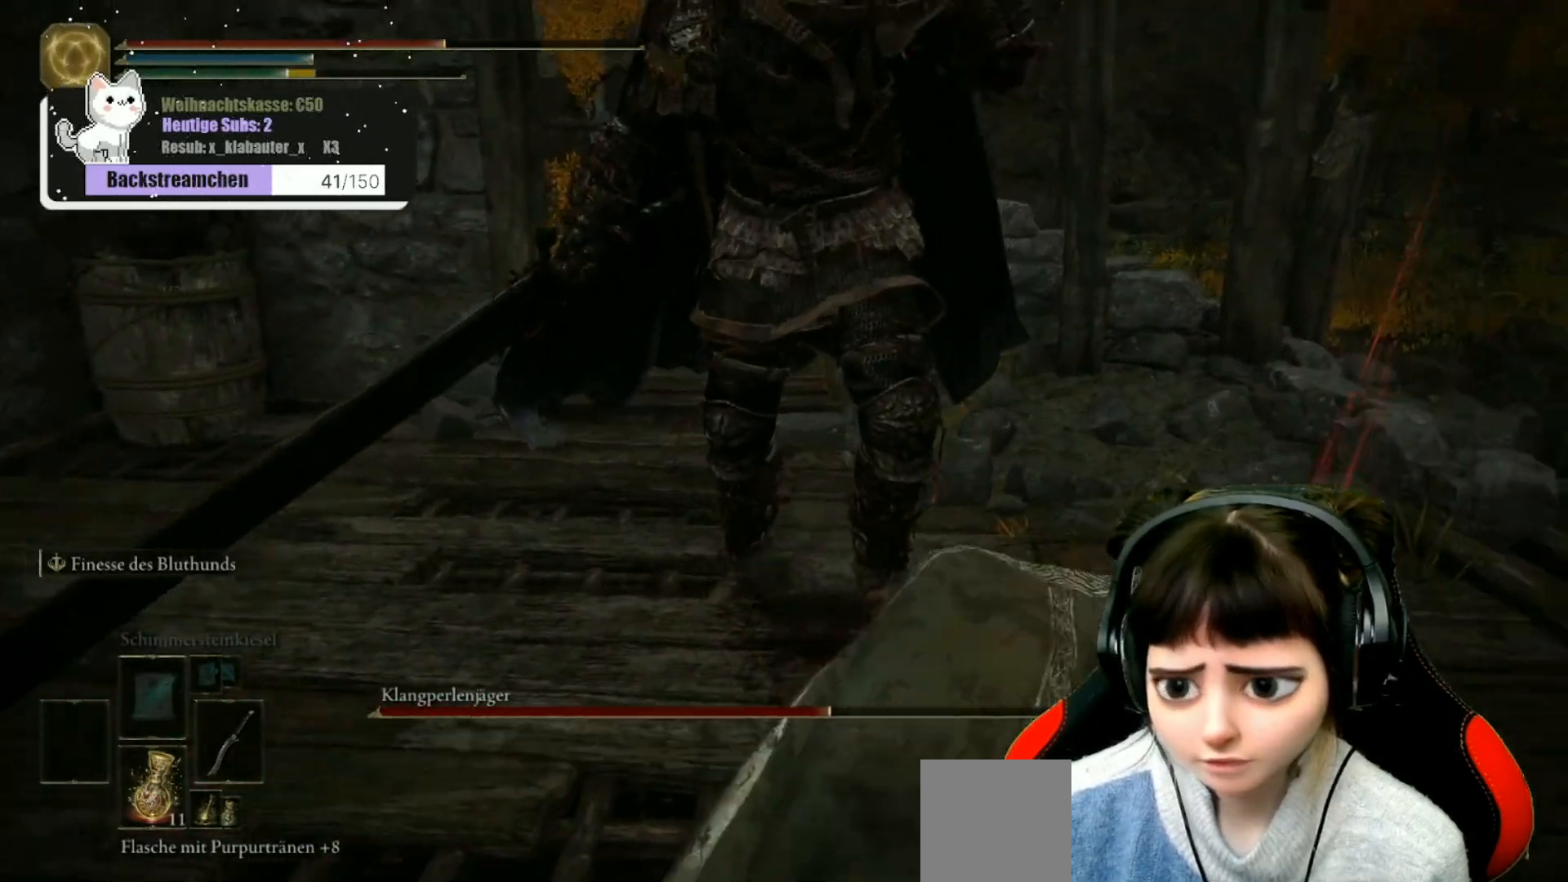
{"buttons": ["B"], "left_stick": "up-right", "right_stick": "center", "events": [[33, "B", "down"], [133, "B", "up"], [233, "B", "down"]]}
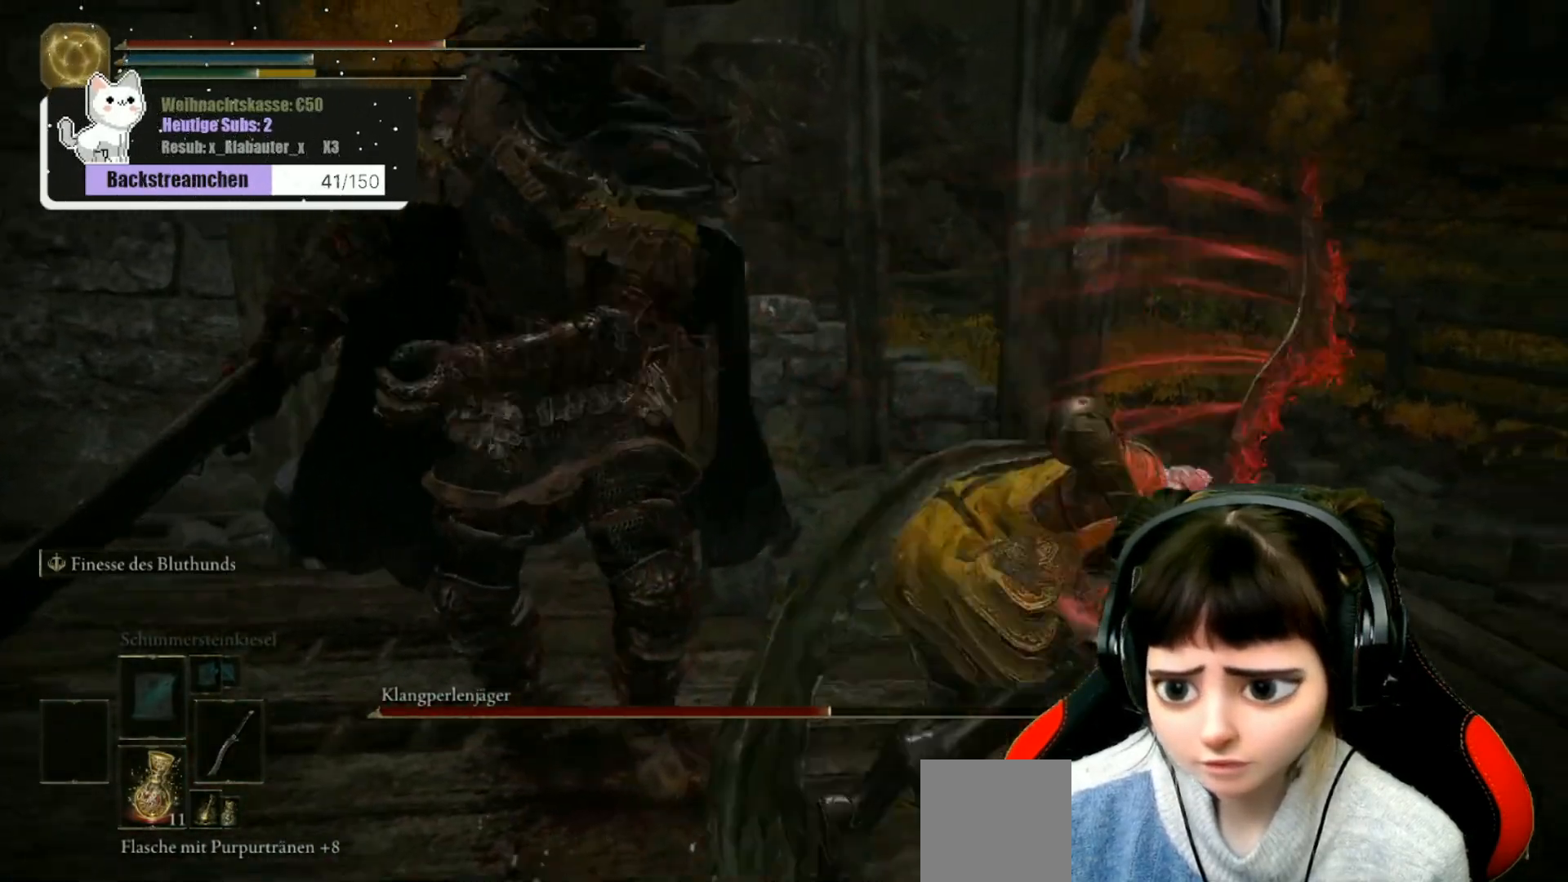
{"buttons": [], "left_stick": "up-right", "right_stick": "center", "events": [[467, "B", "up"]]}
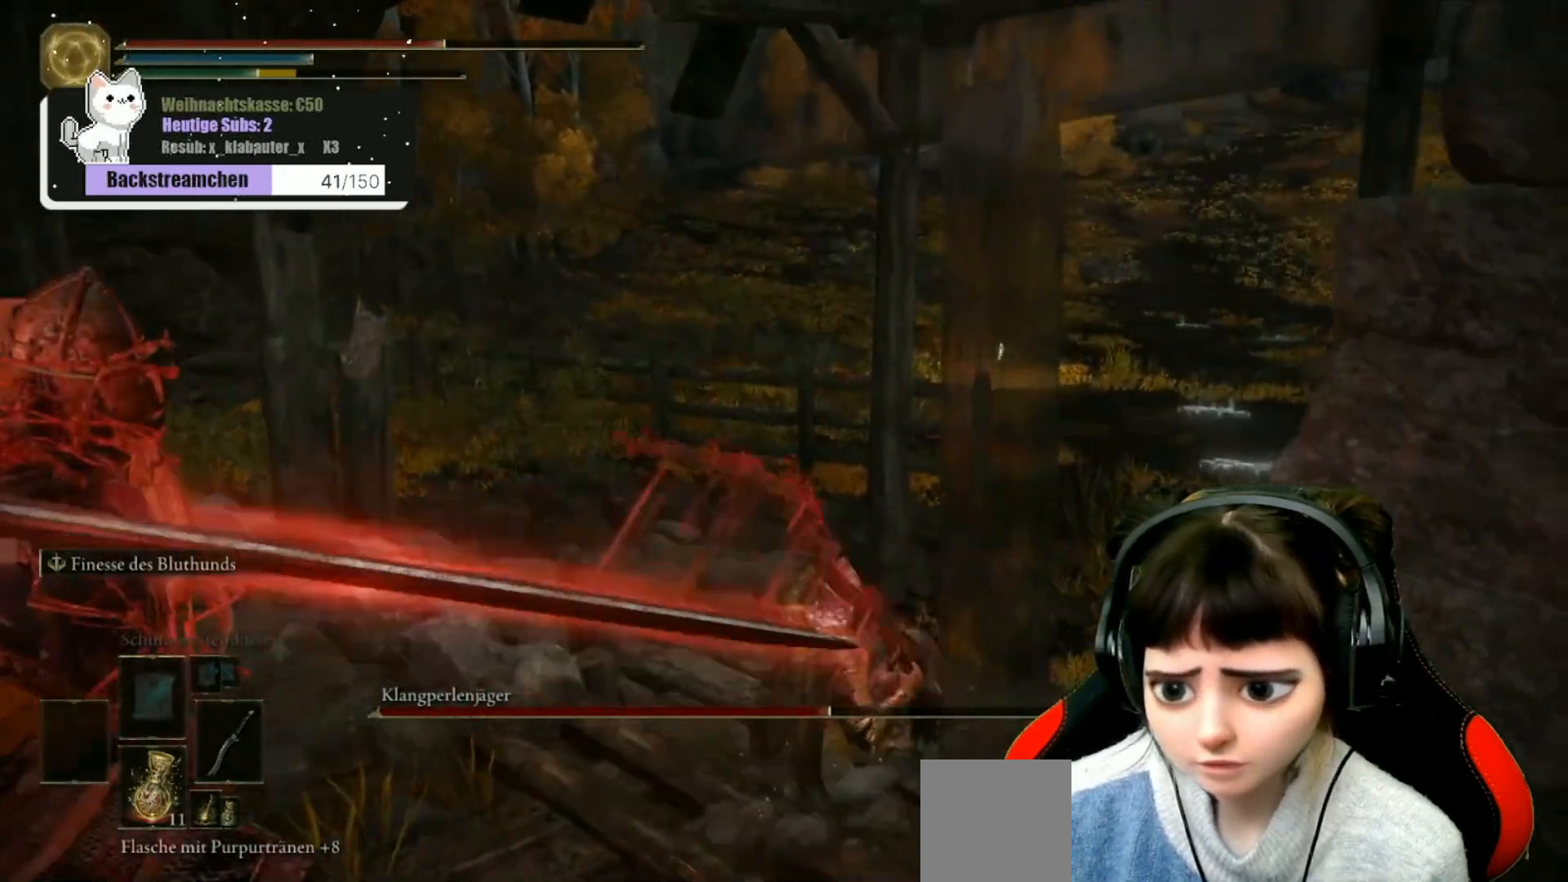
{"buttons": ["B"], "left_stick": "up-right", "right_stick": "center", "events": [[50, "B", "down"], [100, "B", "up"], [167, "B", "down"], [233, "B", "up"], [300, "B", "down"], [367, "B", "up"], [450, "B", "down"]]}
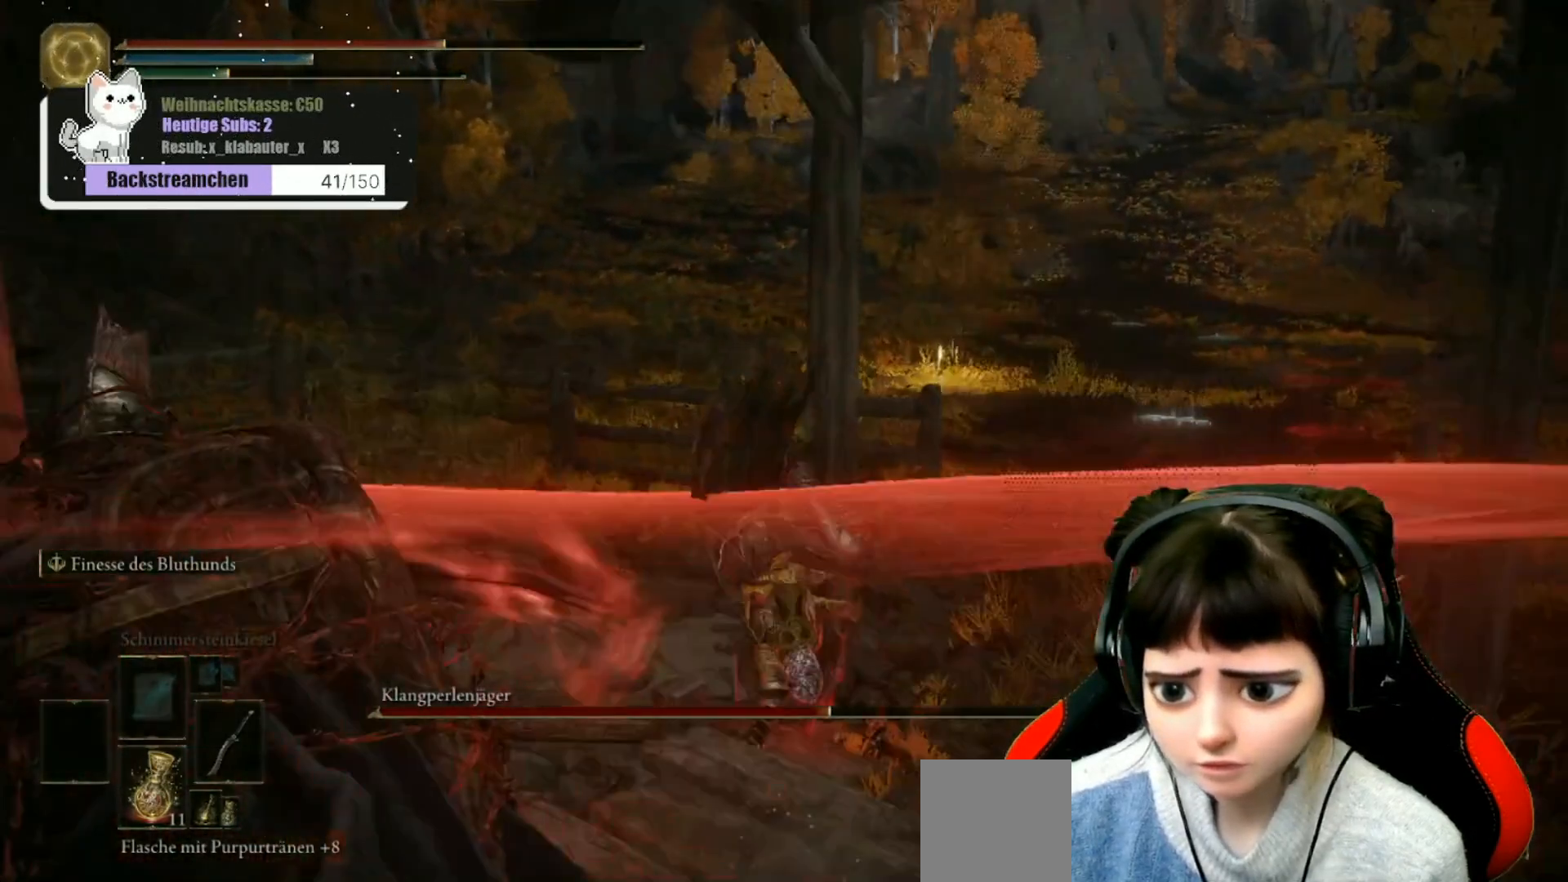
{"buttons": ["B"], "left_stick": "up-left", "right_stick": "center", "events": [[50, "B", "up"], [117, "B", "down"], [233, "B", "up"], [283, "B", "down"], [283, "left_stick", "up"], [400, "B", "up"], [483, "left_stick", "up-left"], [500, "B", "down"]]}
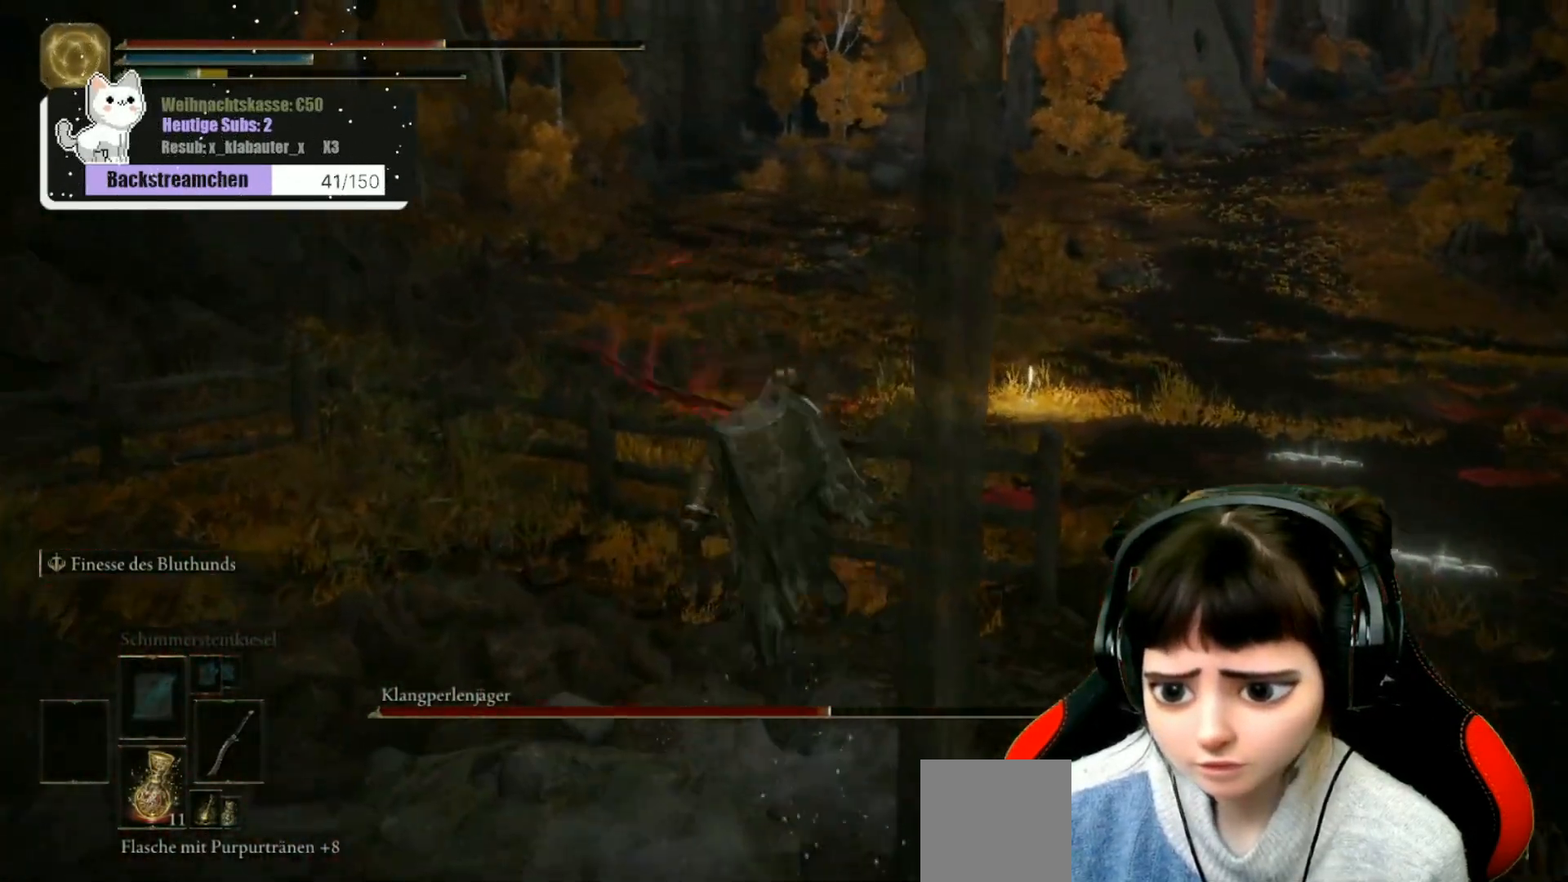
{"buttons": ["B"], "left_stick": "up-left", "right_stick": "center", "events": [[133, "B", "up"], [233, "B", "down"], [317, "B", "up"], [400, "B", "down"]]}
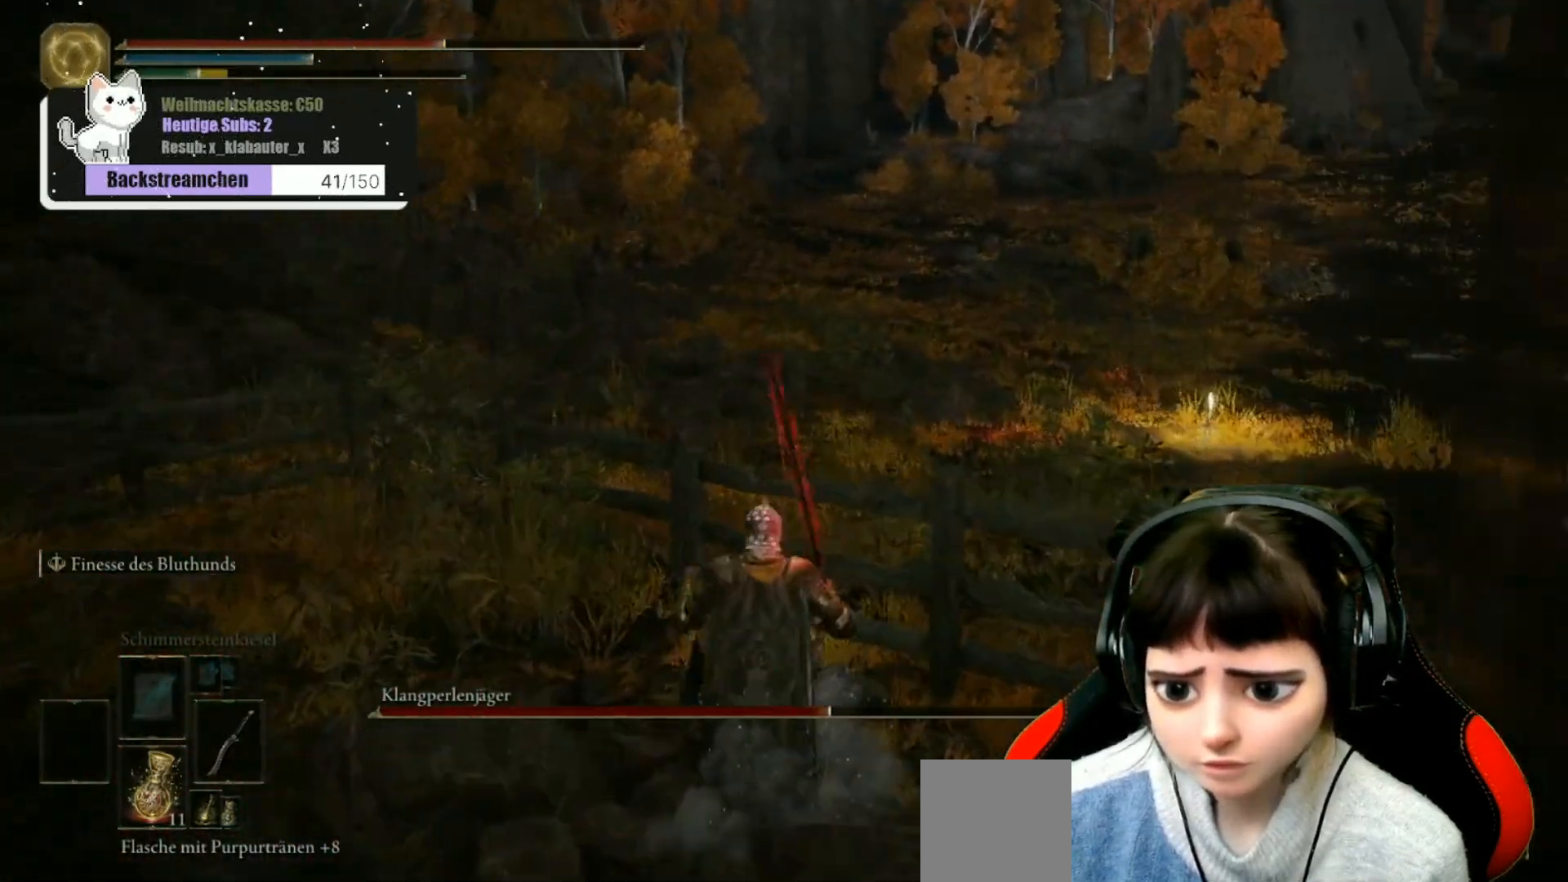
{"buttons": [], "left_stick": "up-left", "right_stick": "center", "events": [[17, "B", "up"], [67, "B", "down"], [167, "B", "up"], [217, "B", "down"], [317, "B", "up"], [367, "B", "down"], [483, "B", "up"]]}
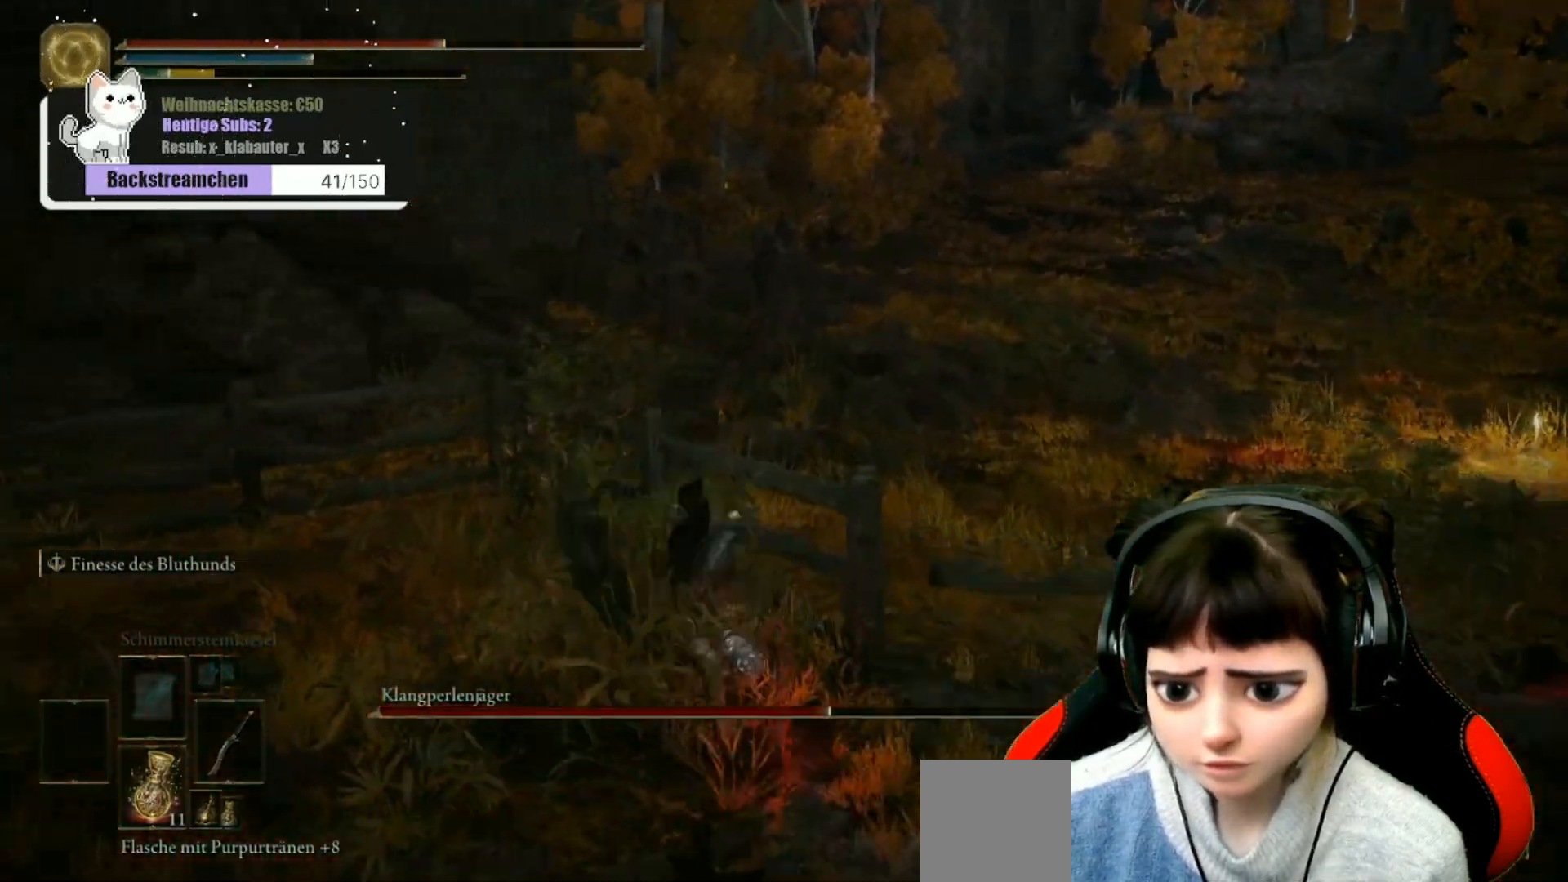
{"buttons": [], "left_stick": "up", "right_stick": "center", "events": [[350, "left_stick", "up"]]}
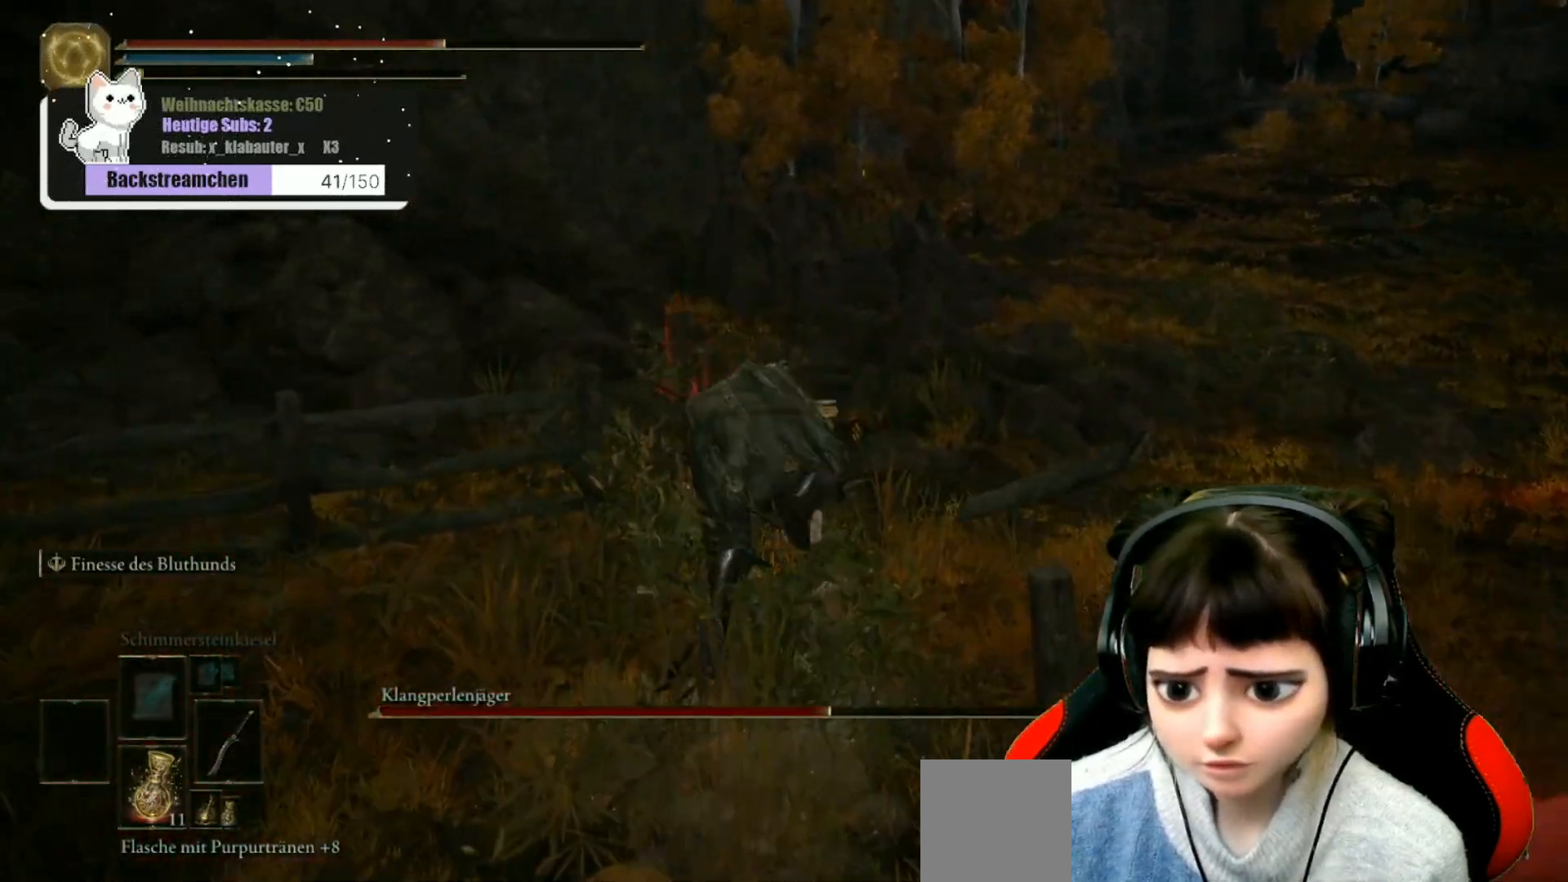
{"buttons": ["B"], "left_stick": "up", "right_stick": "center", "events": [[417, "B", "down"]]}
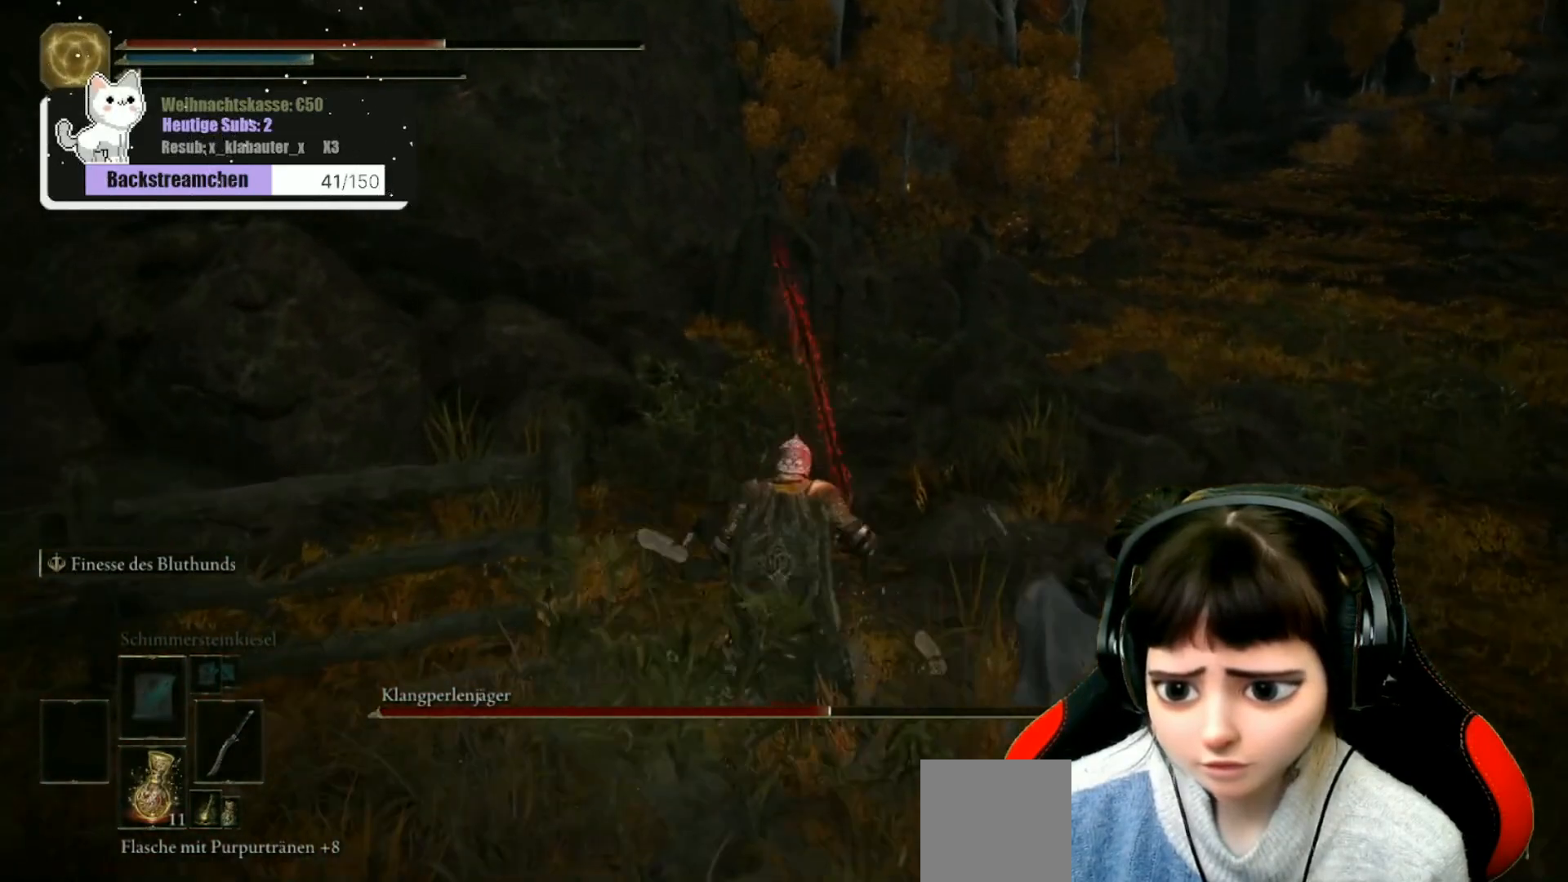
{"buttons": ["B"], "left_stick": "up-right", "right_stick": "center", "events": [[267, "left_stick", "up-right"]]}
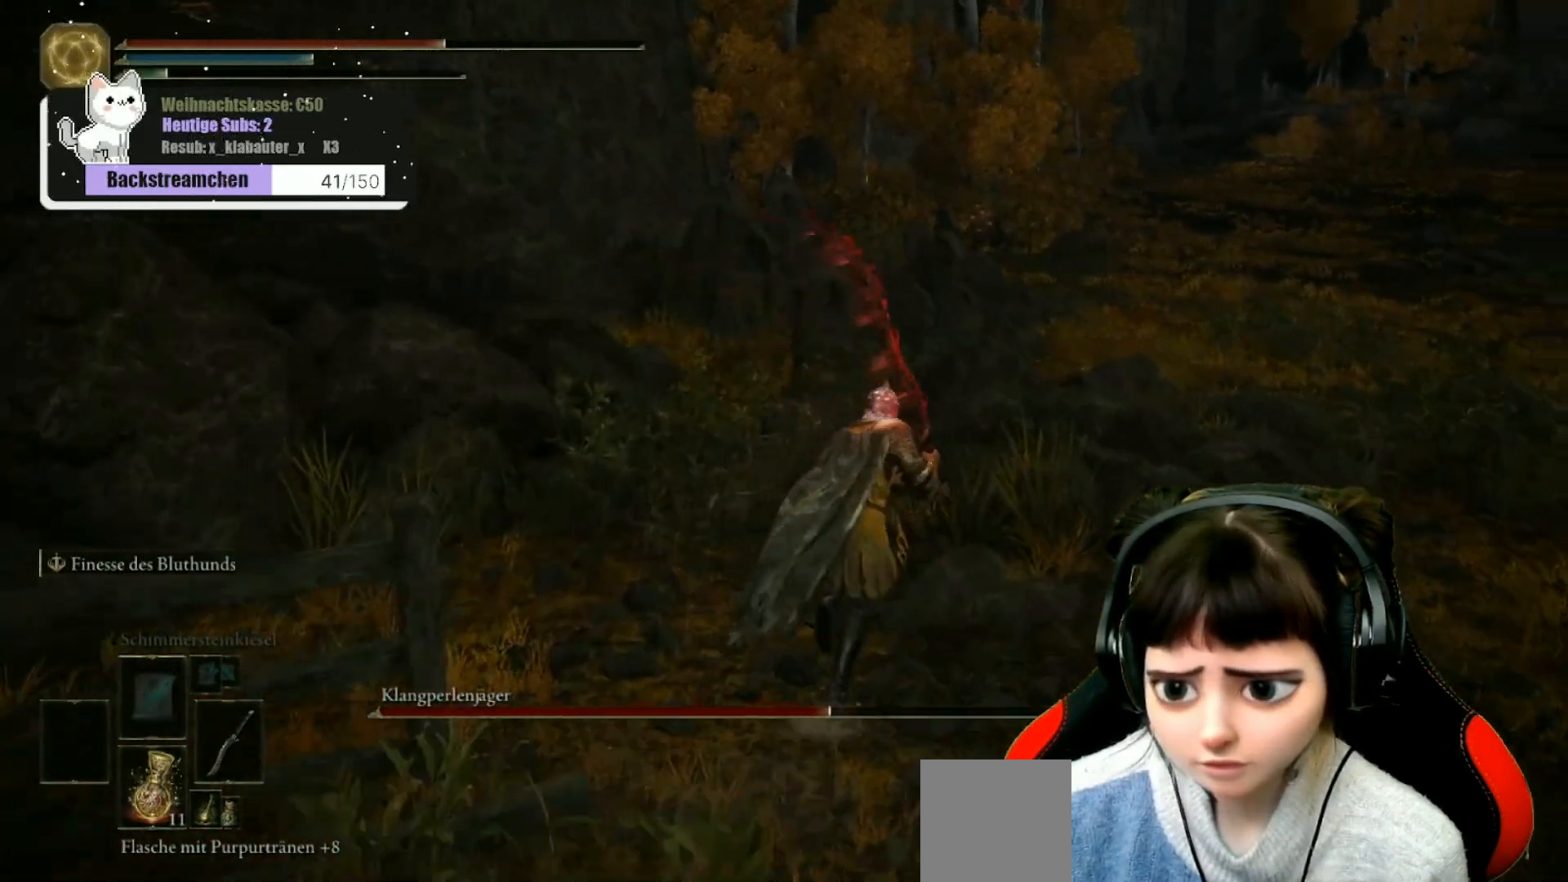
{"buttons": ["B"], "left_stick": "up-right", "right_stick": "center", "events": []}
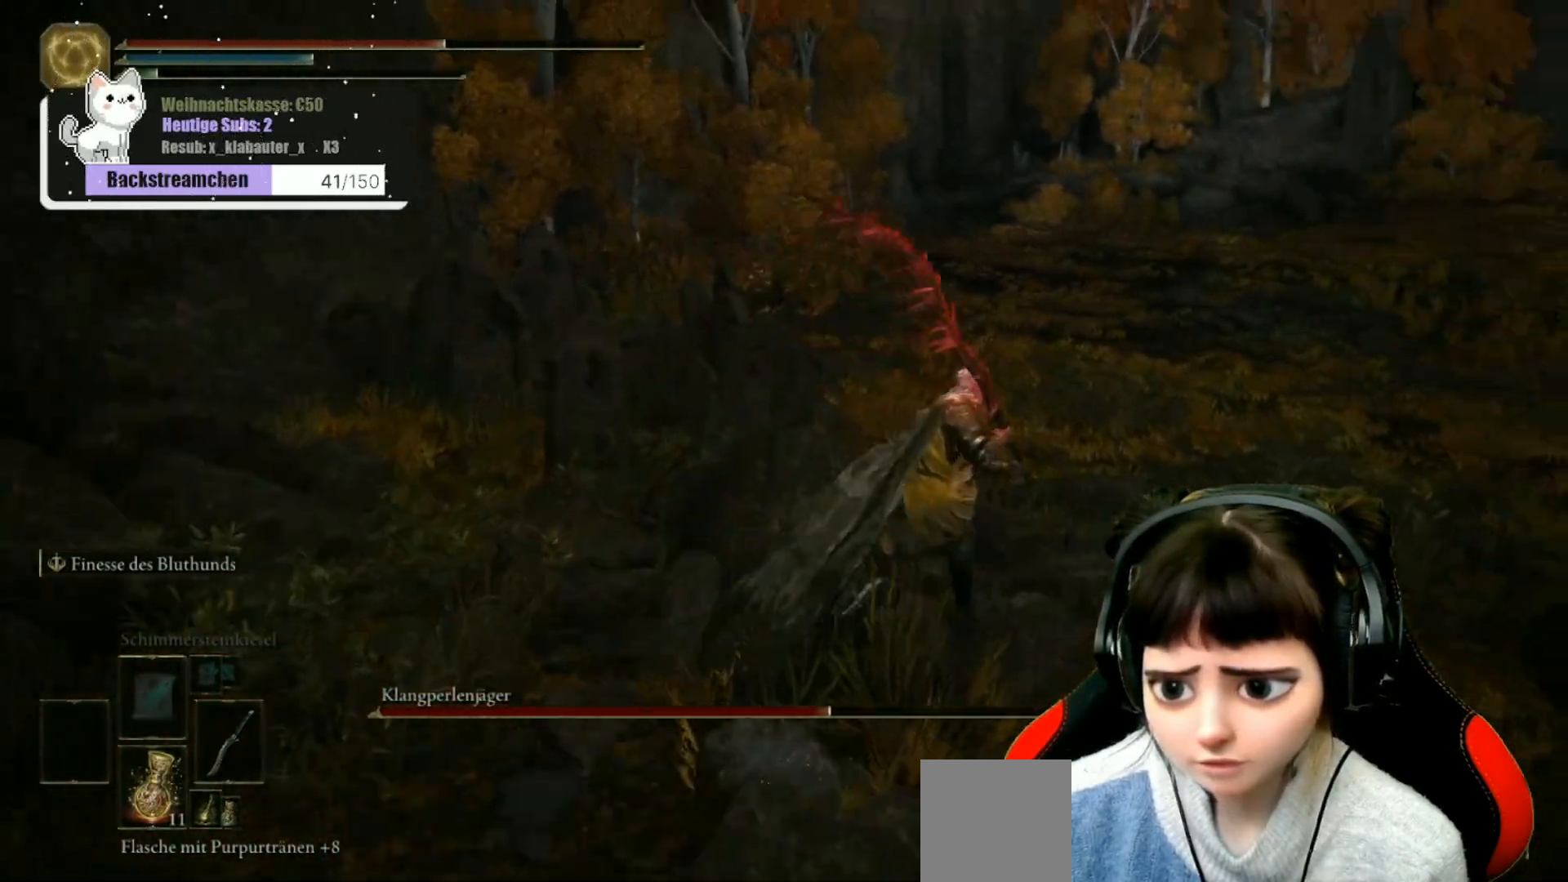
{"buttons": ["B"], "left_stick": "up", "right_stick": "center", "events": [[267, "left_stick", "up"]]}
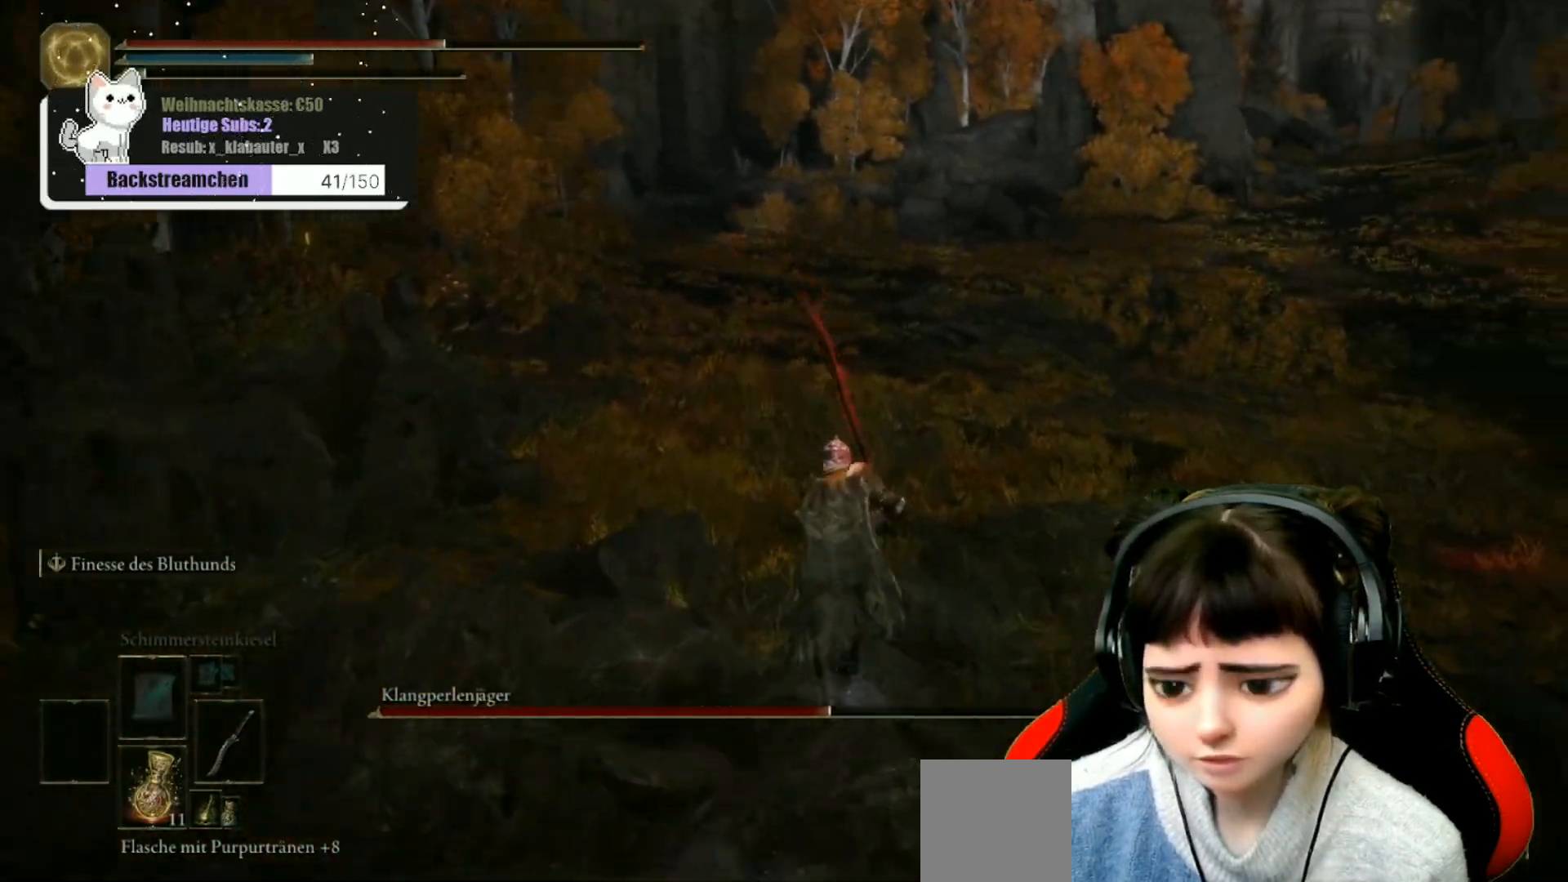
{"buttons": ["B"], "left_stick": "up", "right_stick": "center", "events": []}
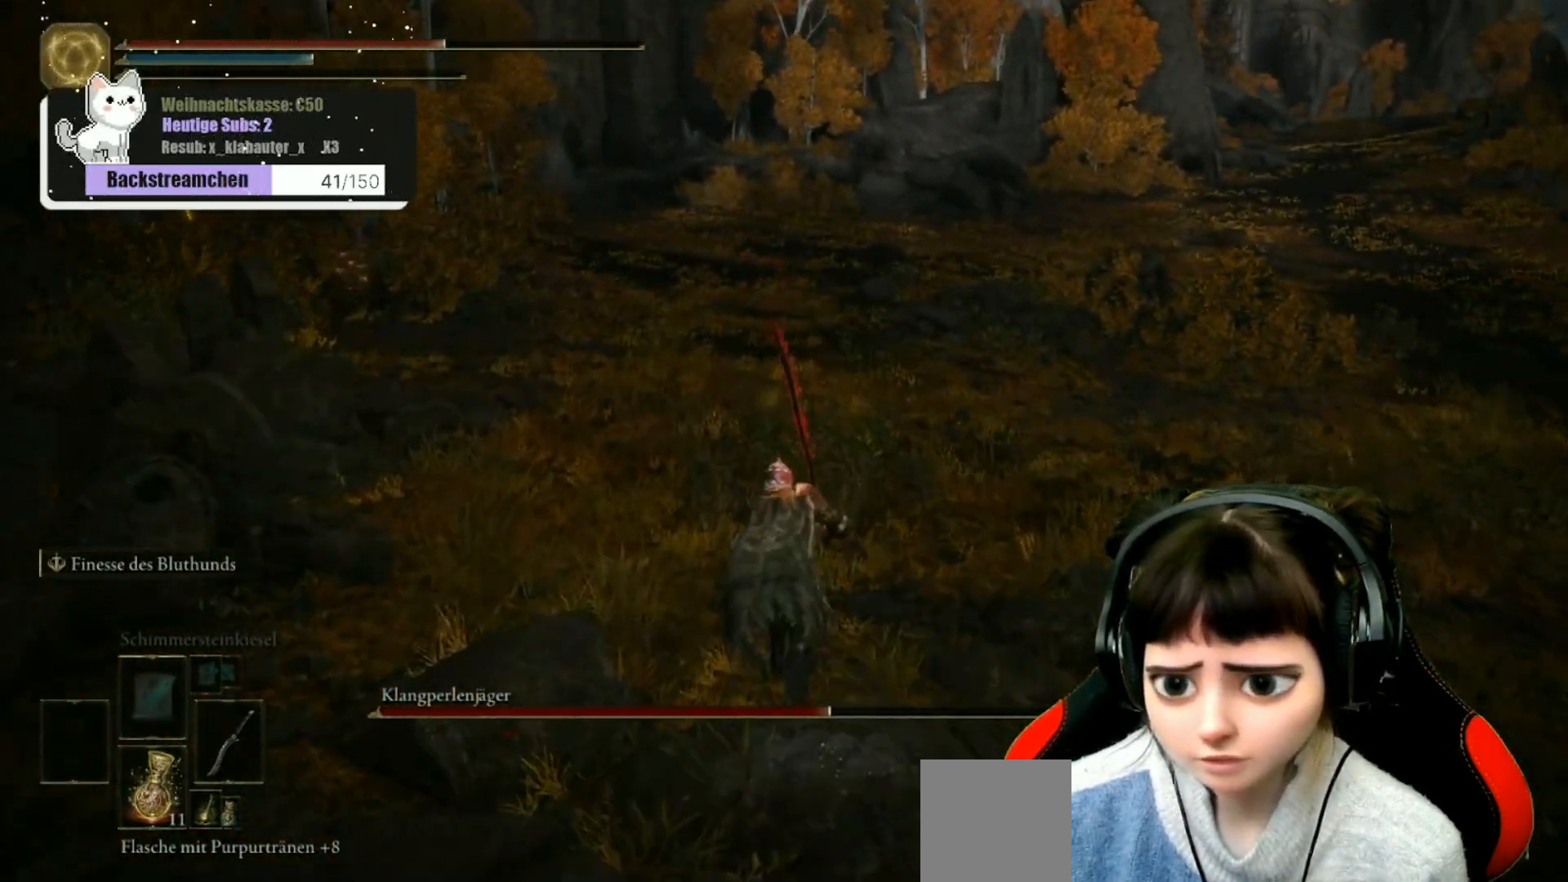
{"buttons": ["B"], "left_stick": "up", "right_stick": "center", "events": []}
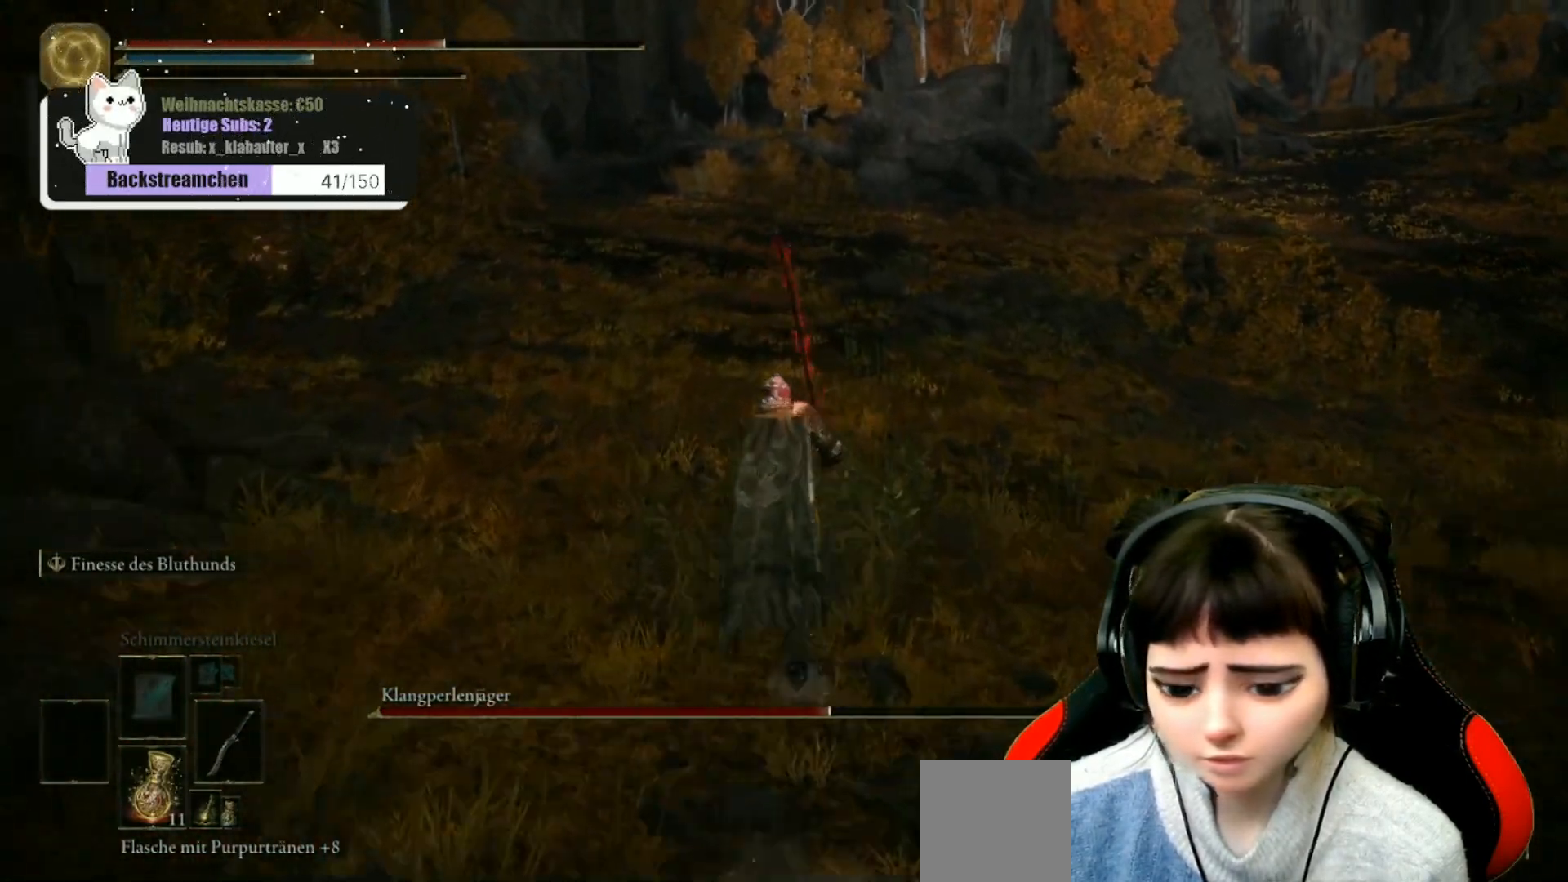
{"buttons": ["B"], "left_stick": "up", "right_stick": "center", "events": []}
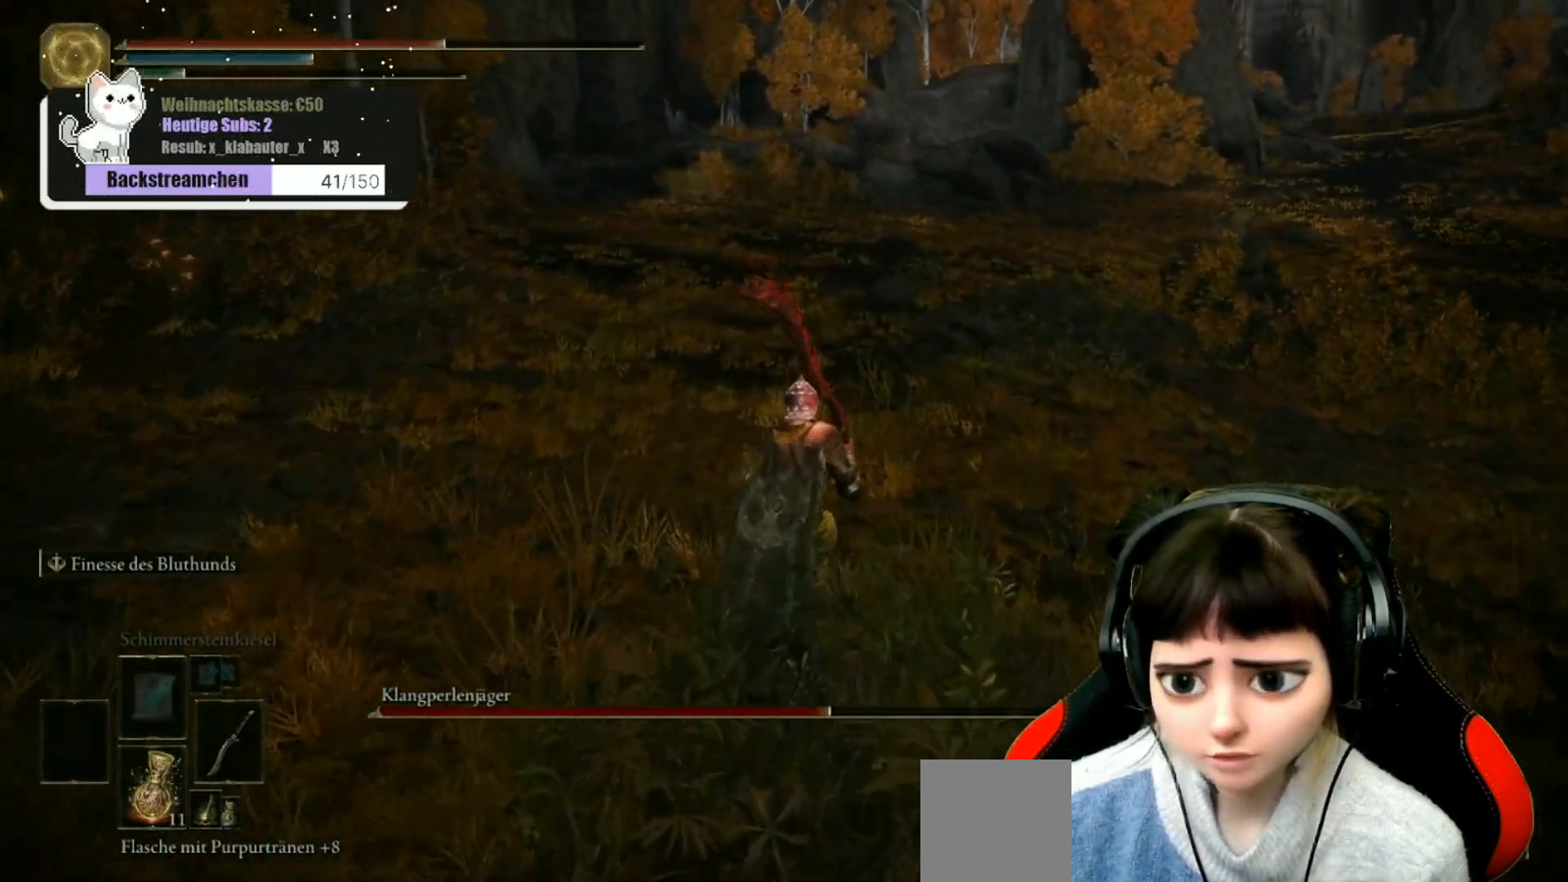
{"buttons": [], "left_stick": "up", "right_stick": "center", "events": [[350, "B", "up"]]}
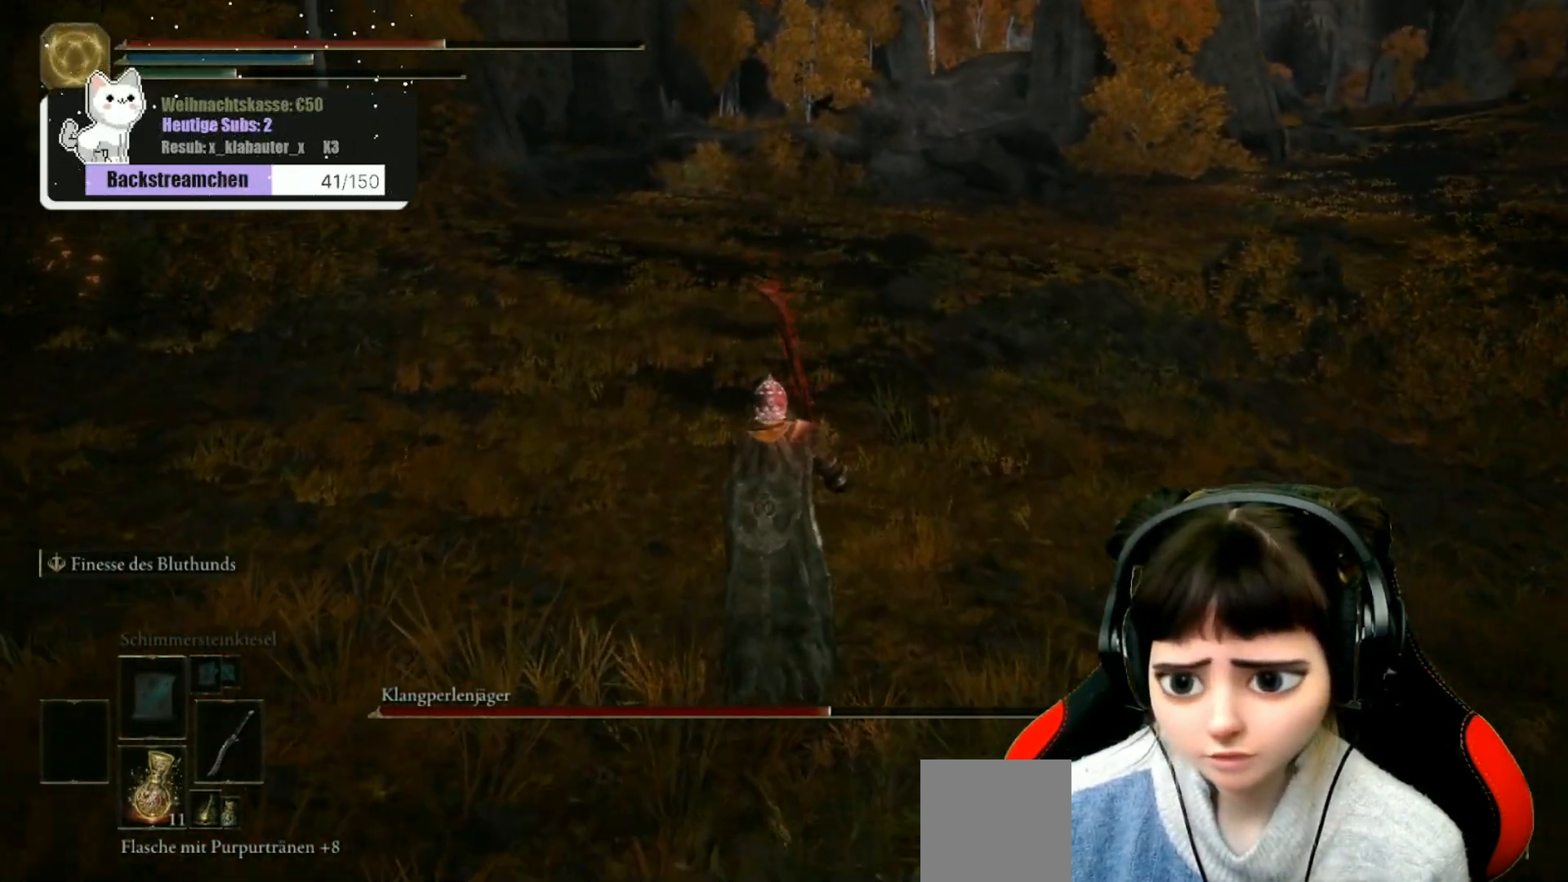
{"buttons": [], "left_stick": "up", "right_stick": "center", "events": [[317, "DPAD_DOWN", "down"], [417, "DPAD_DOWN", "up"]]}
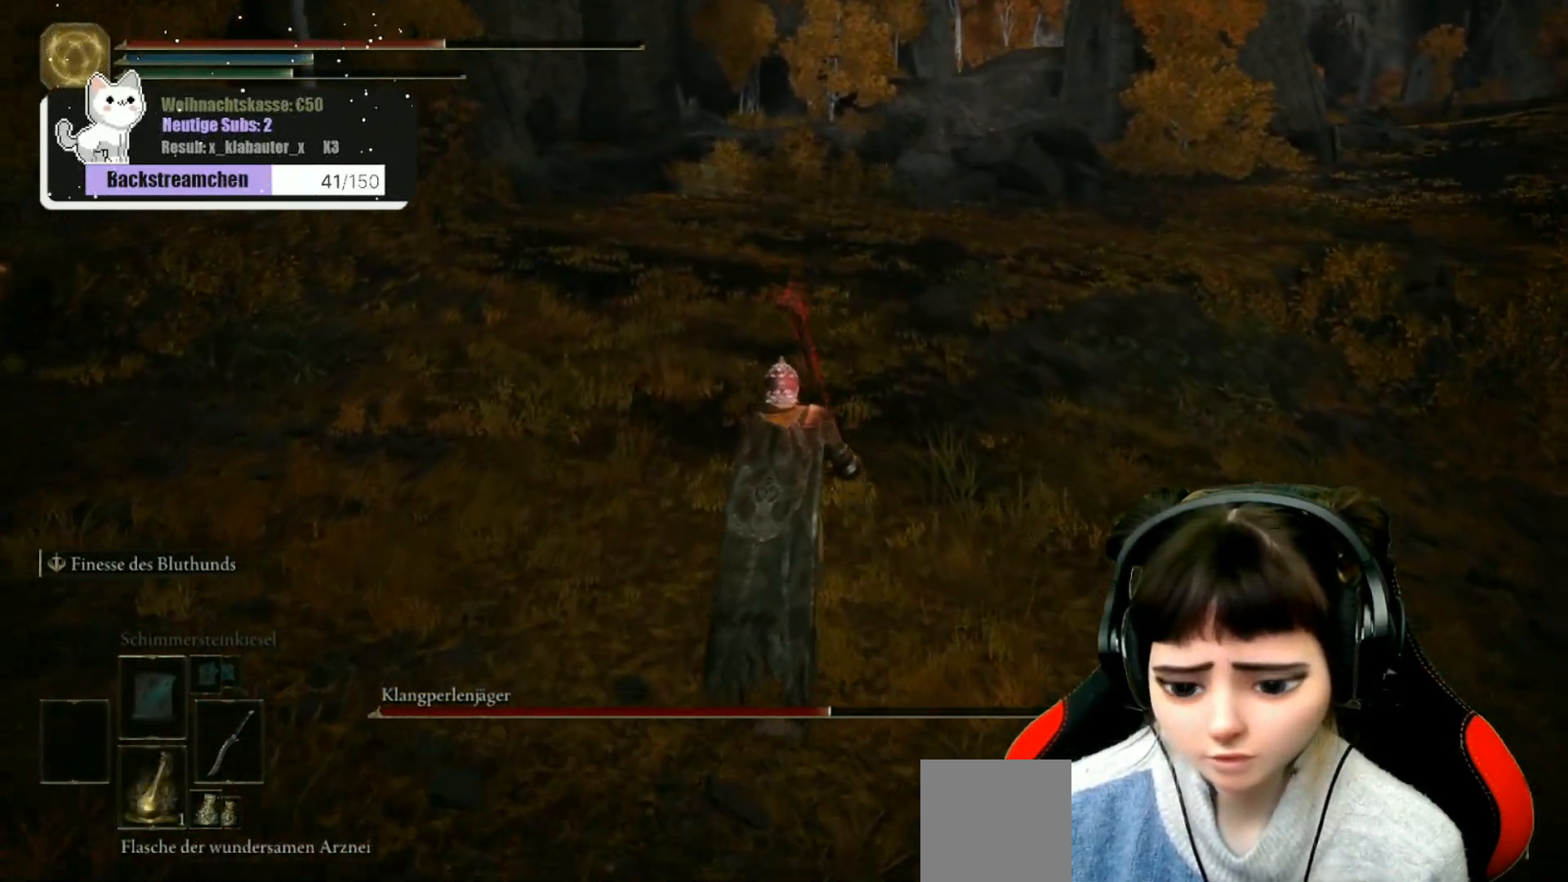
{"buttons": [], "left_stick": "up-right", "right_stick": "left", "events": [[200, "right_stick", "left"], [467, "left_stick", "up-right"]]}
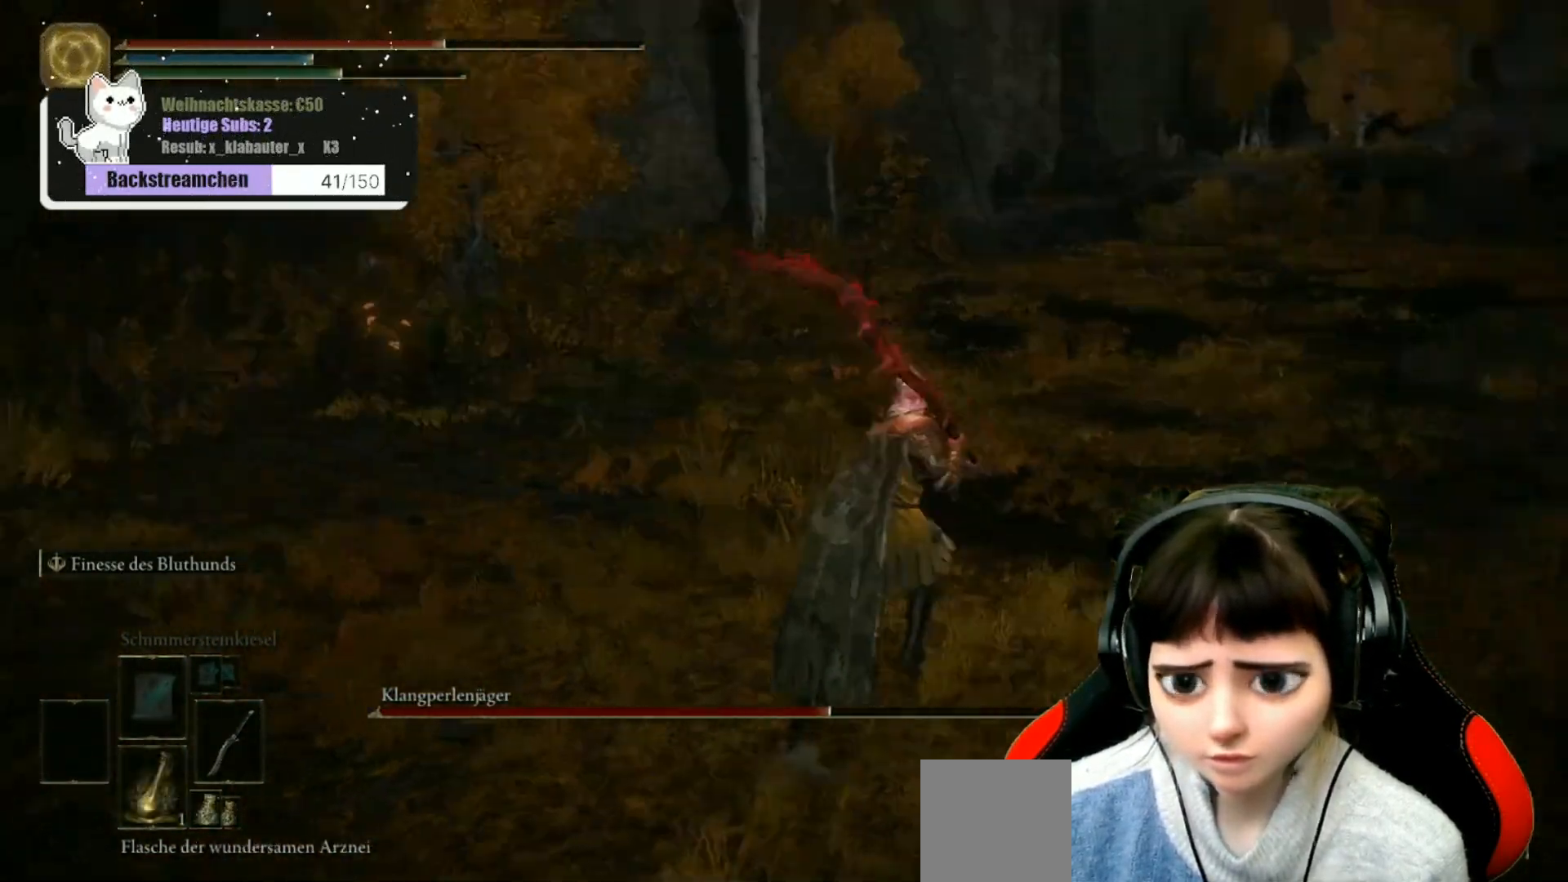
{"buttons": [], "left_stick": "down", "right_stick": "left", "events": [[117, "left_stick", "down-right"], [467, "left_stick", "down"]]}
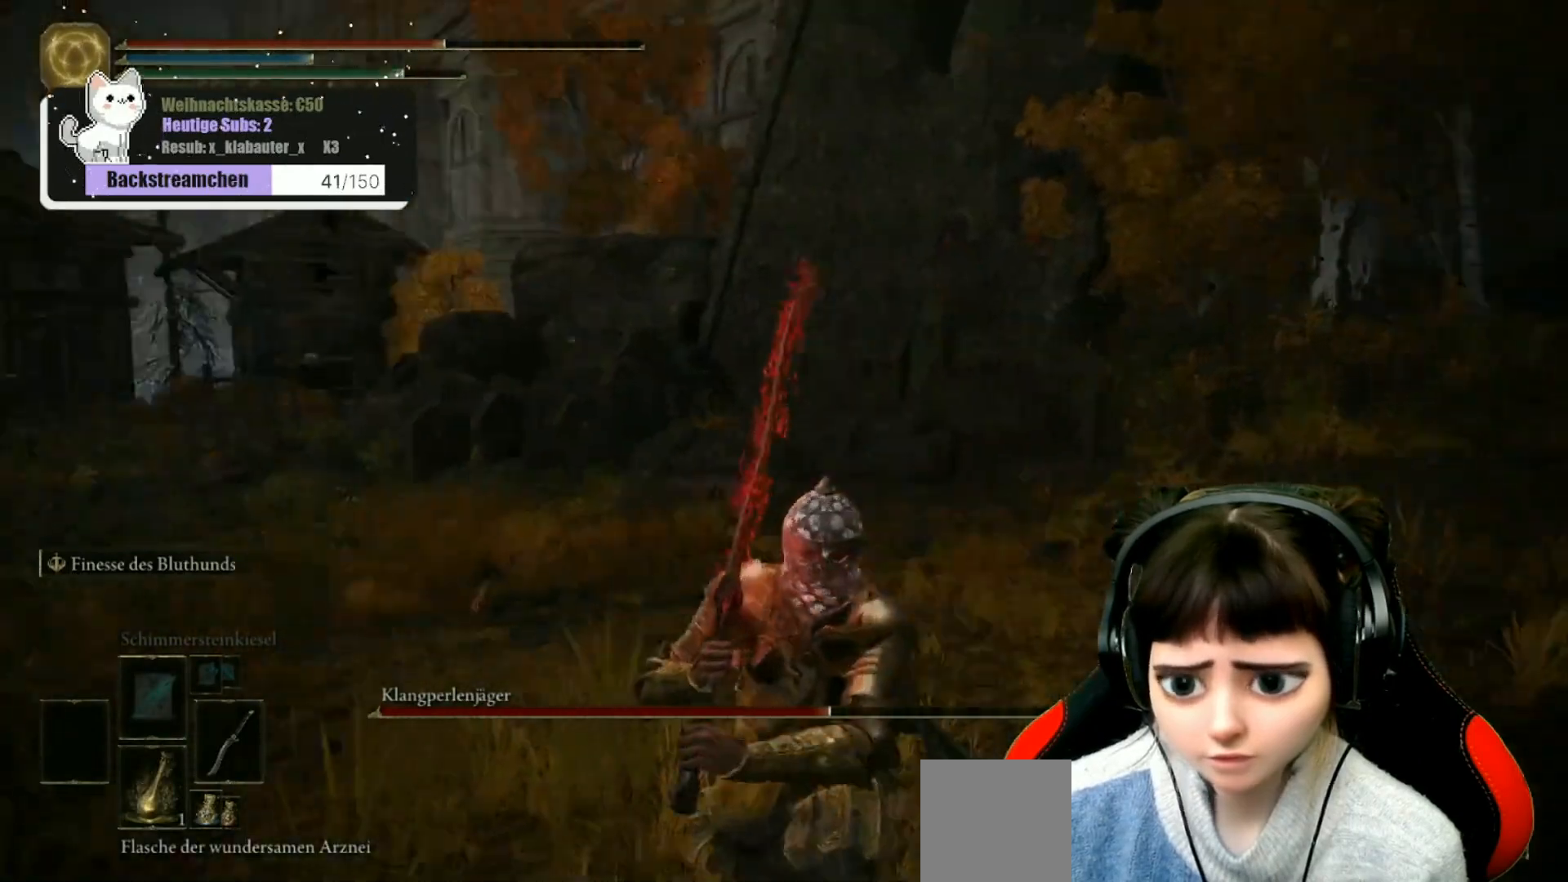
{"buttons": [], "left_stick": "down", "right_stick": "center", "events": [[150, "right_stick", "center"], [250, "X", "down"], [350, "X", "up"]]}
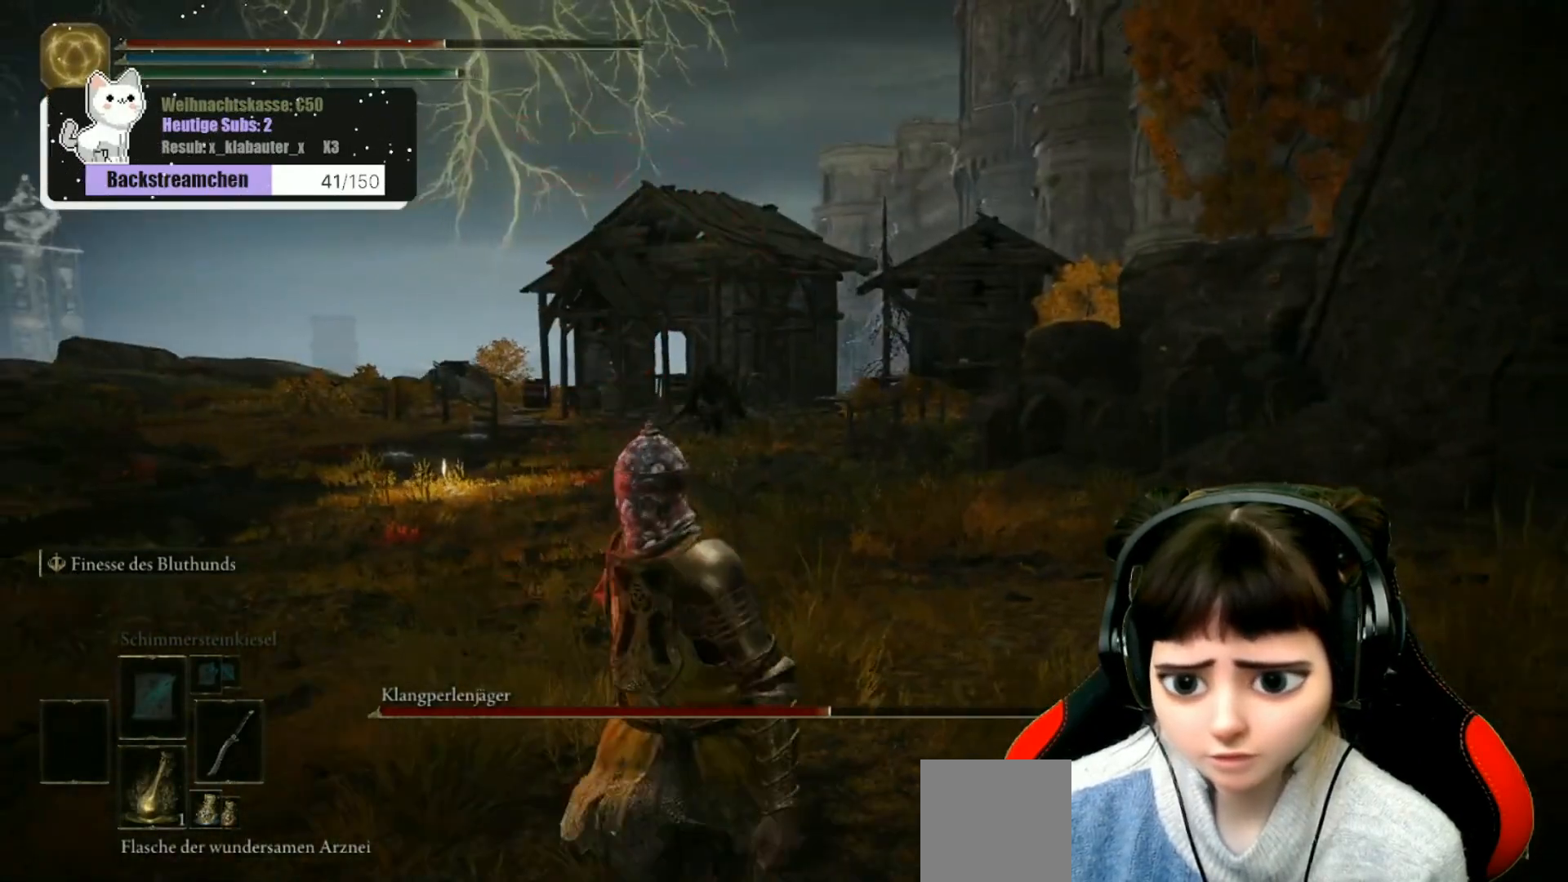
{"buttons": [], "left_stick": "down", "right_stick": "center", "events": [[383, "R3", "down"], [467, "R3", "up"]]}
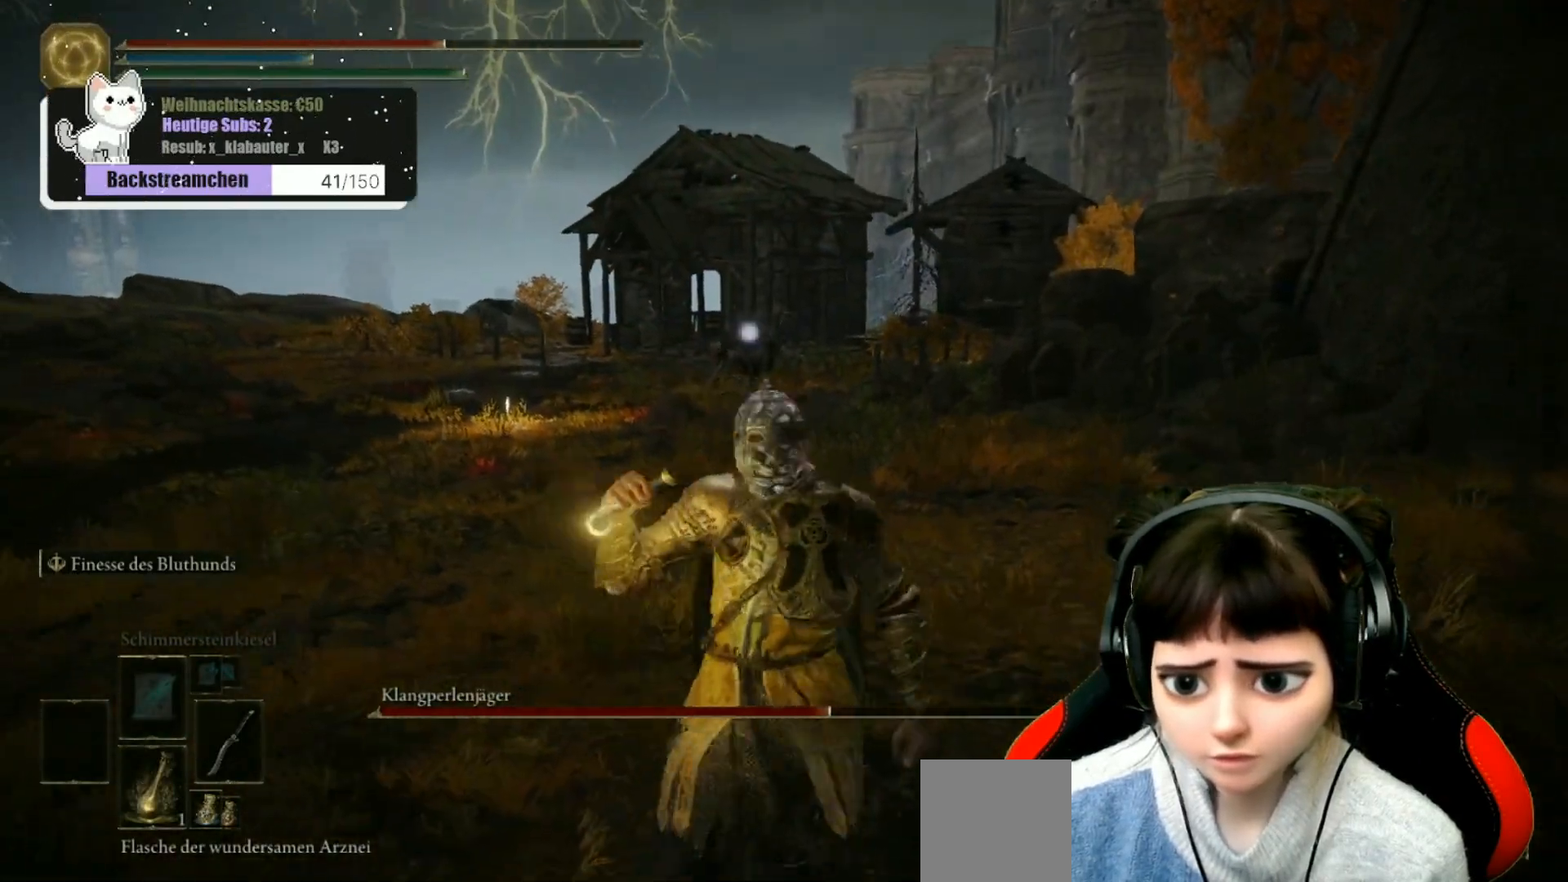
{"buttons": [], "left_stick": "down-left", "right_stick": "center", "events": [[167, "left_stick", "down-left"]]}
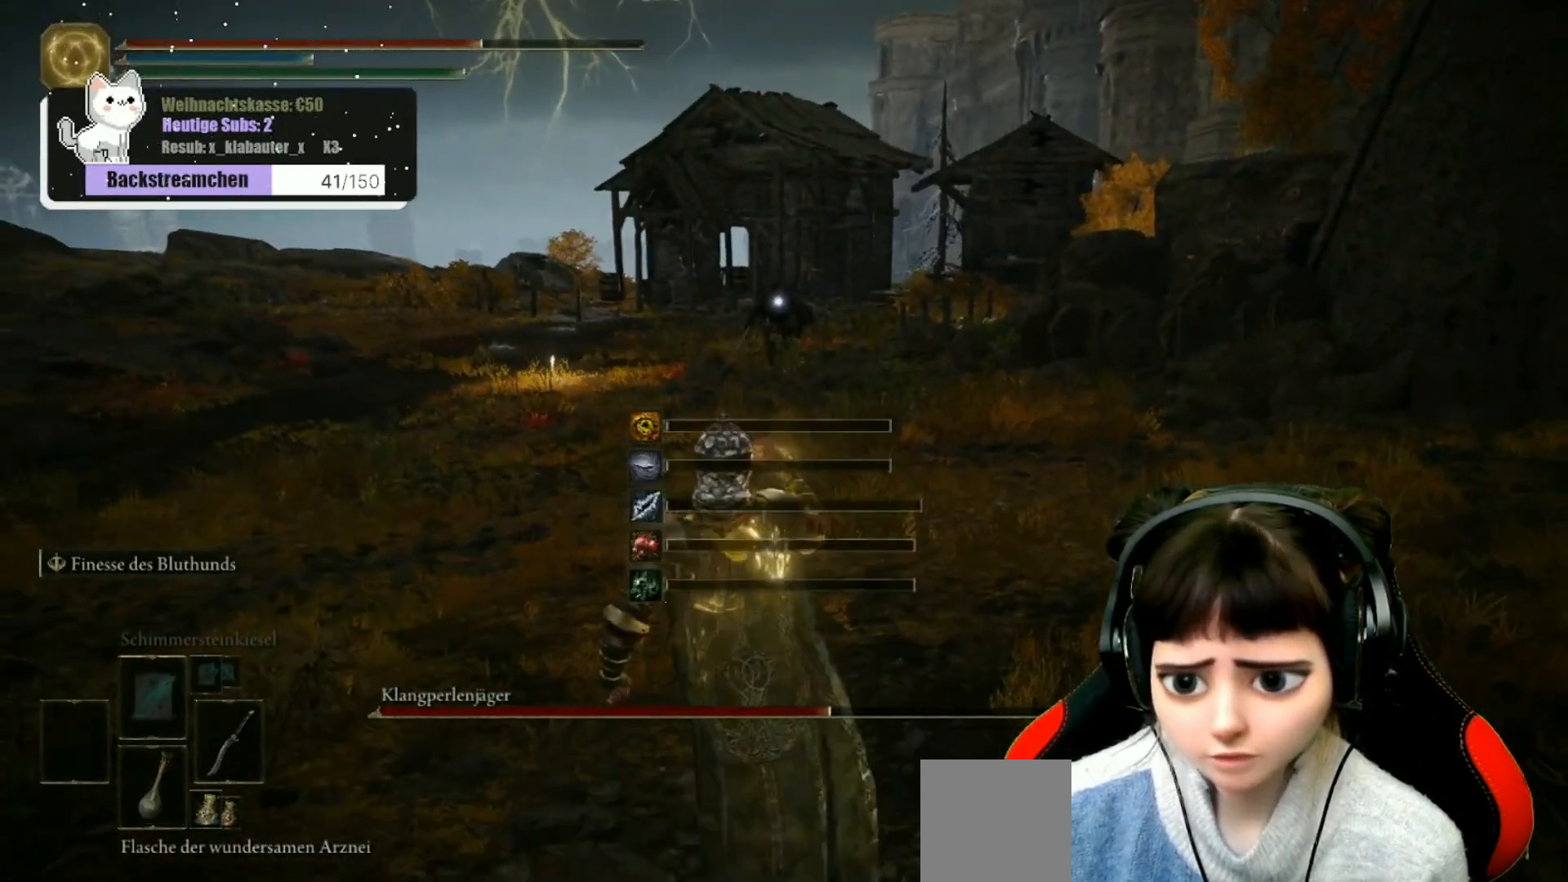
{"buttons": [], "left_stick": "down-left", "right_stick": "center", "events": []}